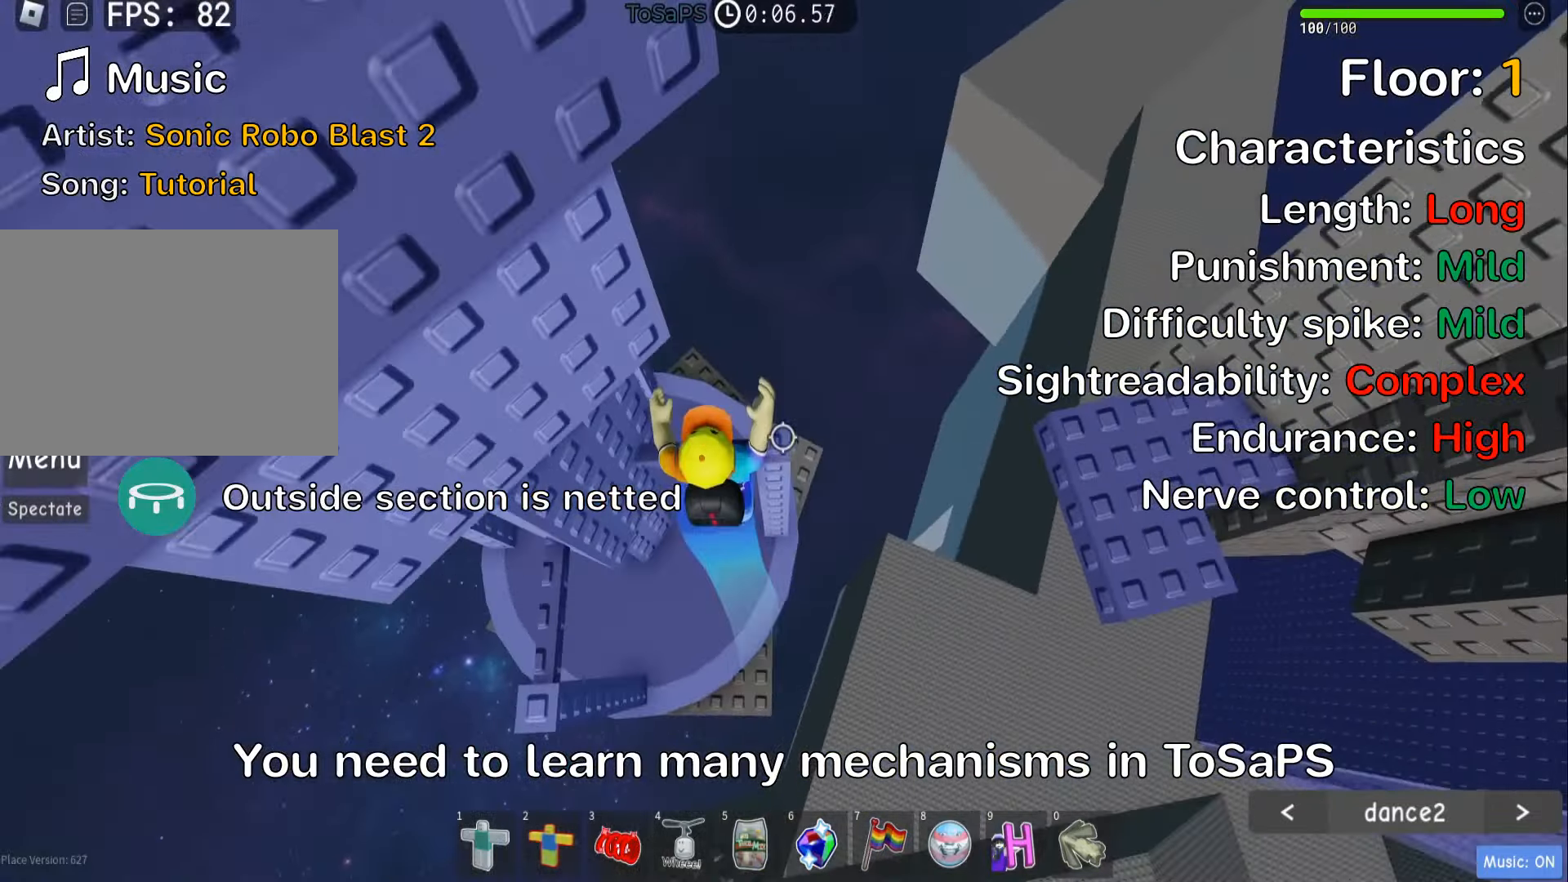
Gameplay with keyboard; each line is a JSON object with the keys held at the frame after it. "events" lists presses ("down") and releases ("up") of ".", "a", "comma", "ctrl", "d", "e", "f", "s", "shift", "space", "tab" and "w" between this image and that frame as [ms after this image, input, new state], when the widget could be followed in between. No other keys are recorded. Mouse input is not recorded.
{"keys": ["d", "space"], "events": [[200, "d", "down"], [466, "space", "down"]]}
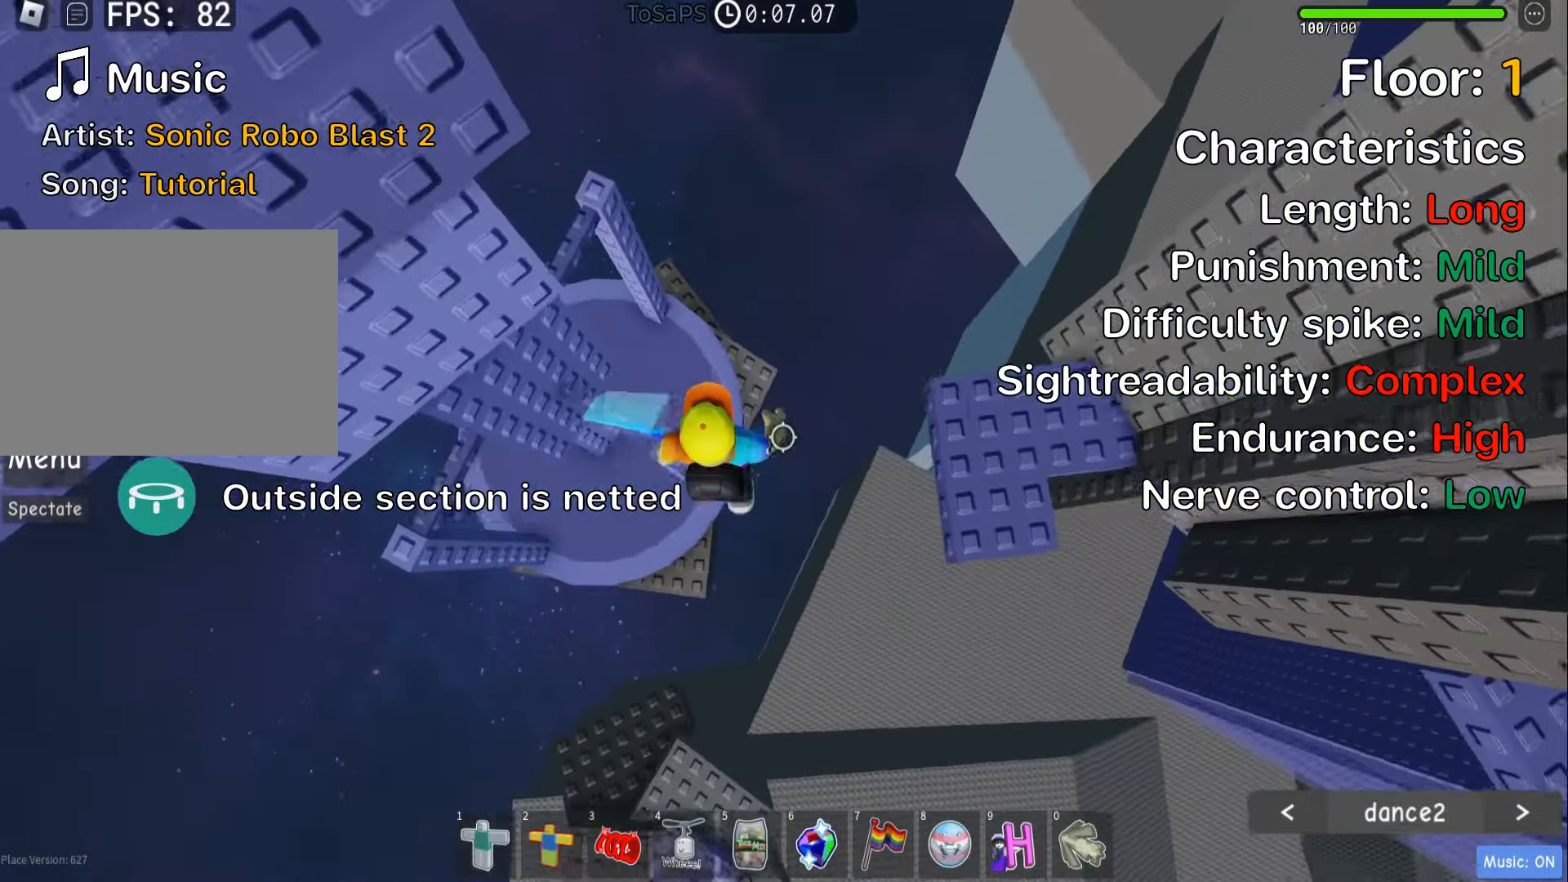
{"keys": ["d"], "events": [[116, "space", "up"]]}
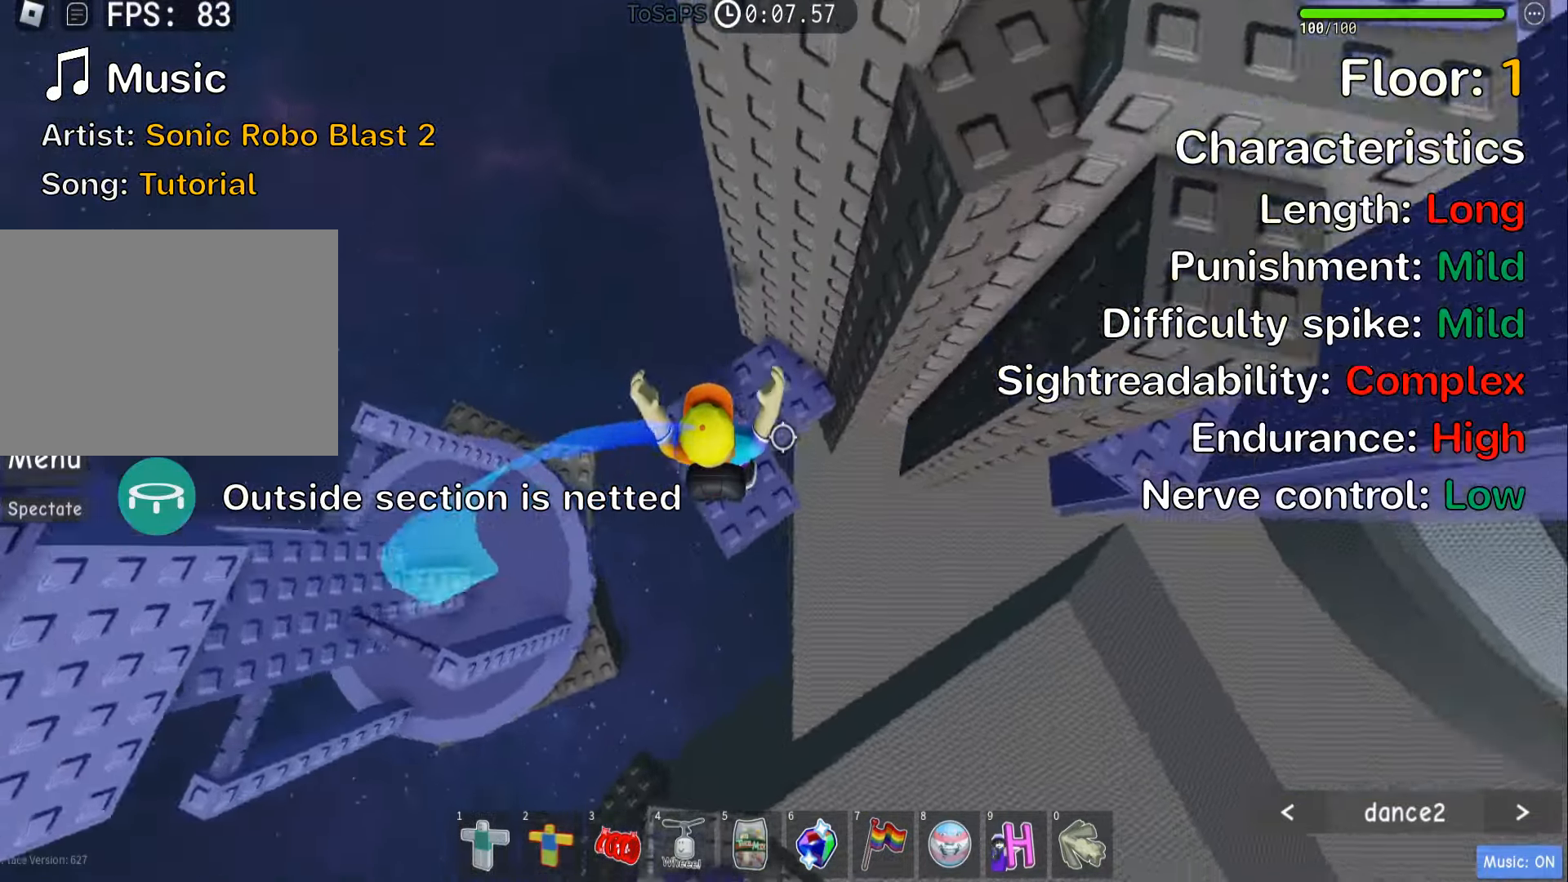
{"keys": ["d"], "events": [[233, "space", "down"], [383, "space", "up"]]}
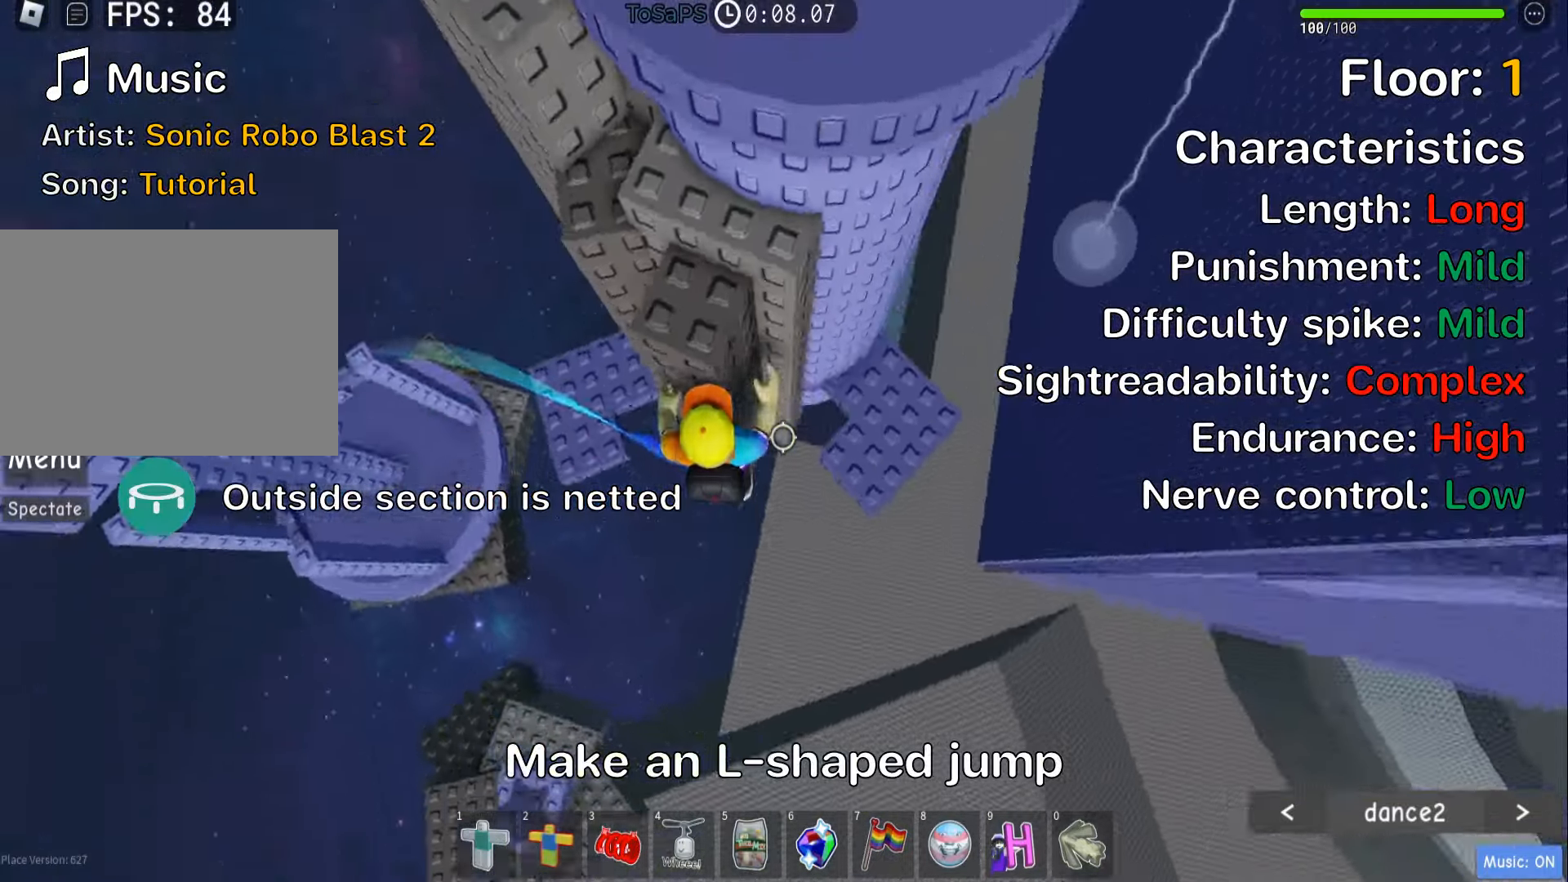
{"keys": ["d"], "events": []}
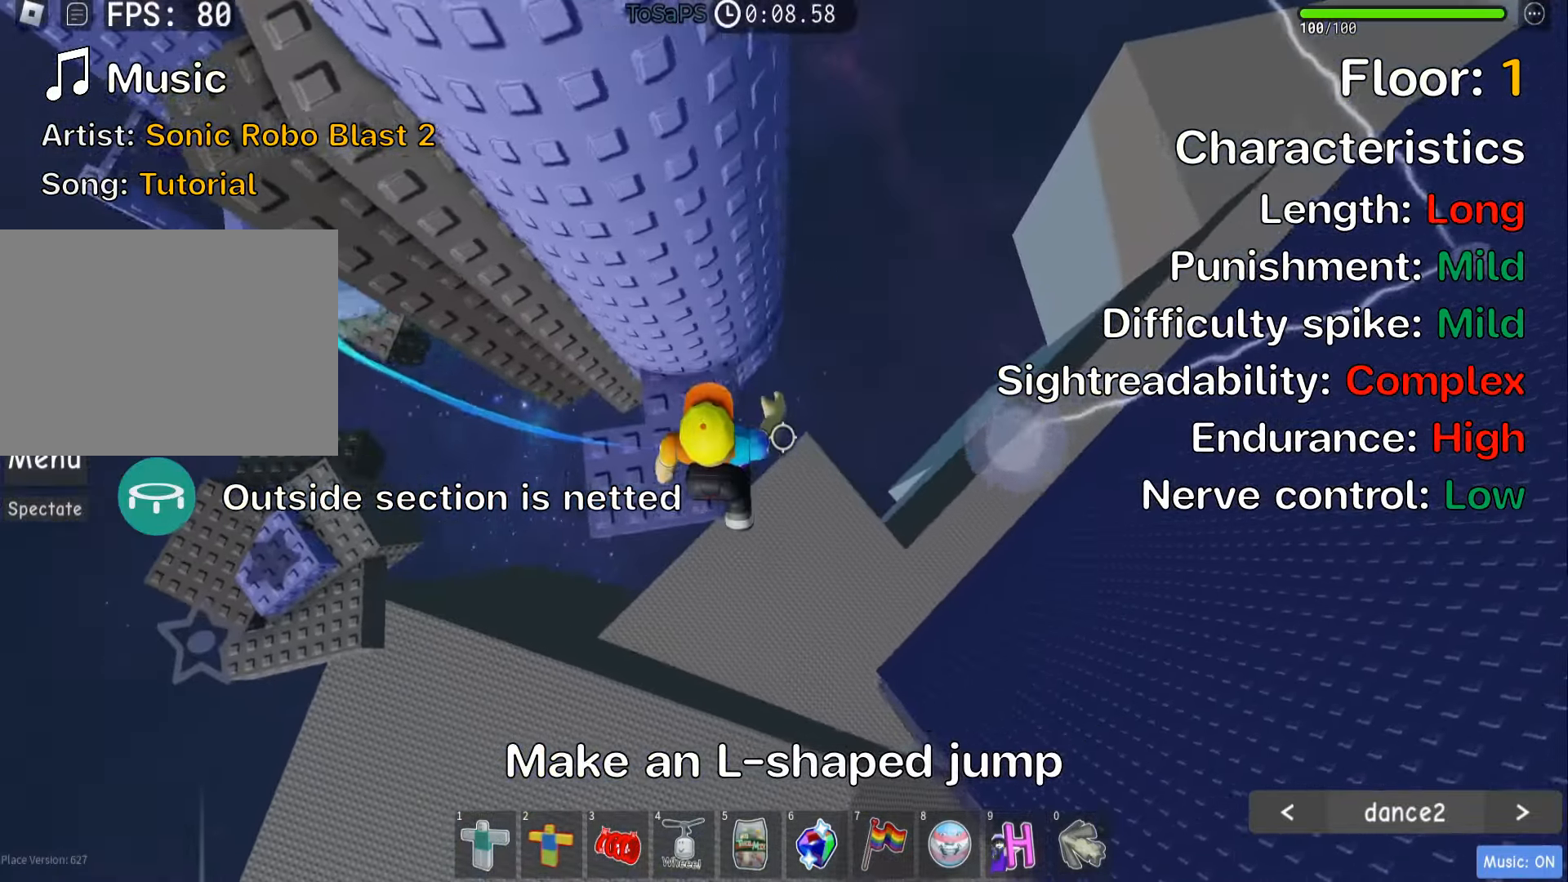
{"keys": ["w"], "events": [[16, "space", "down"], [150, "space", "up"], [450, "d", "up"], [500, "w", "down"]]}
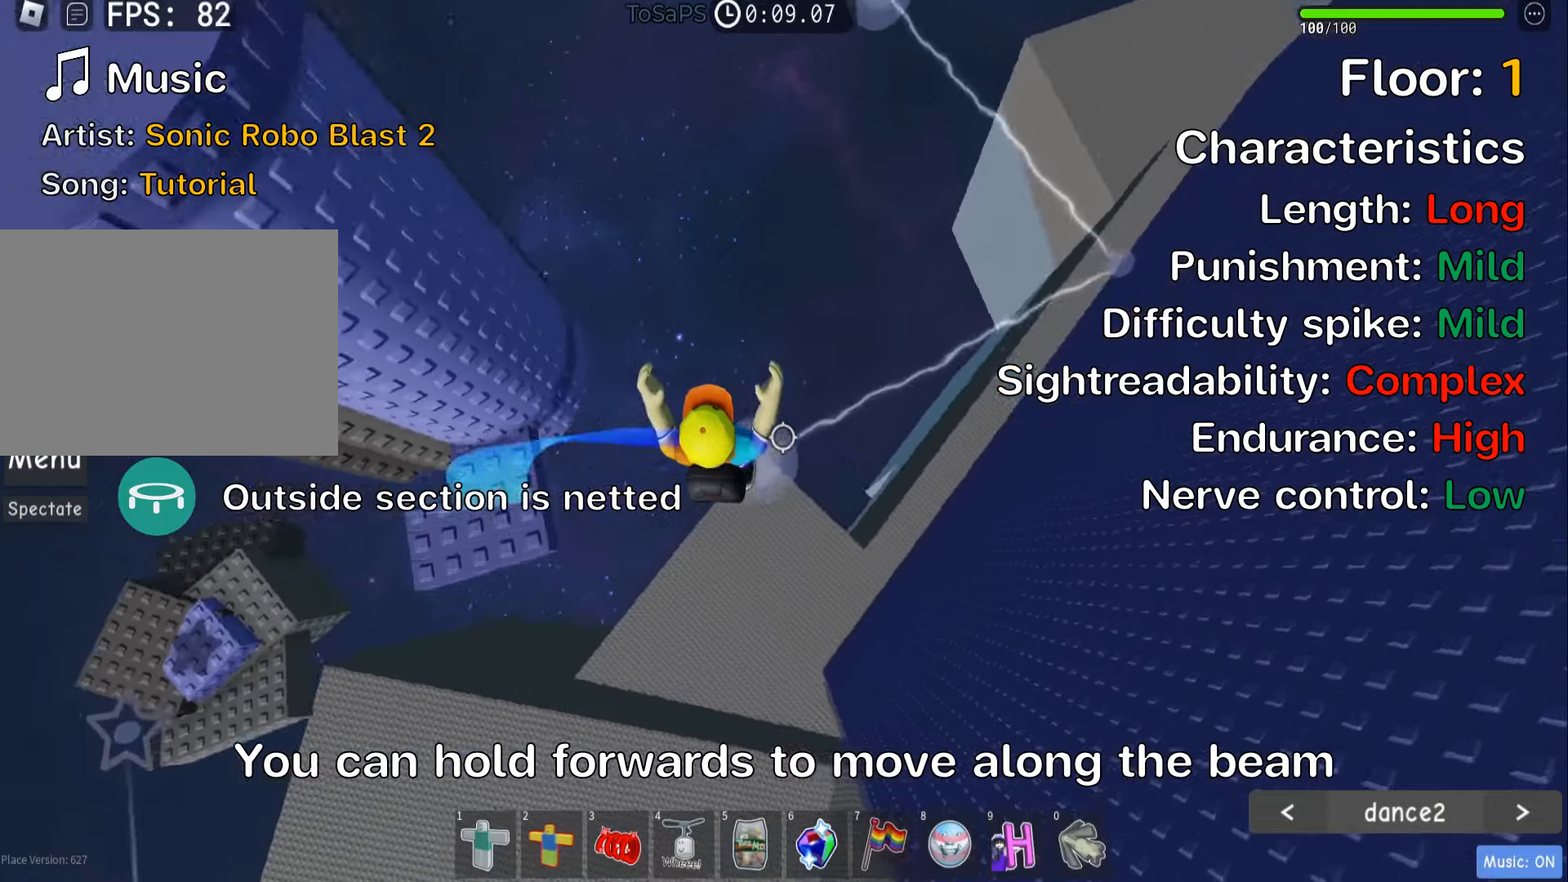
{"keys": ["w"], "events": []}
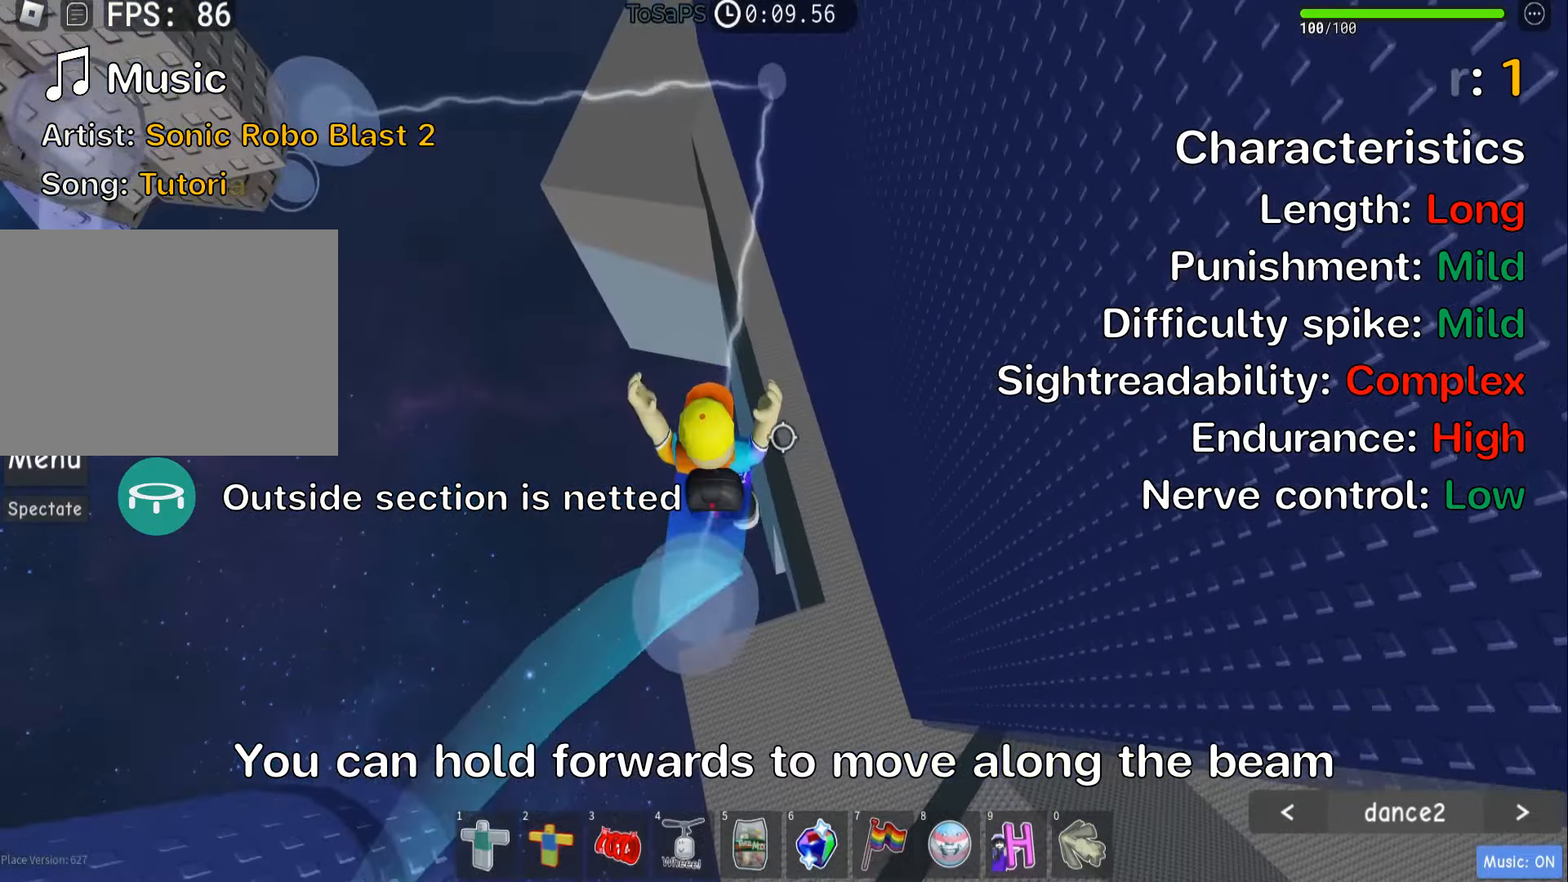
{"keys": ["w"], "events": []}
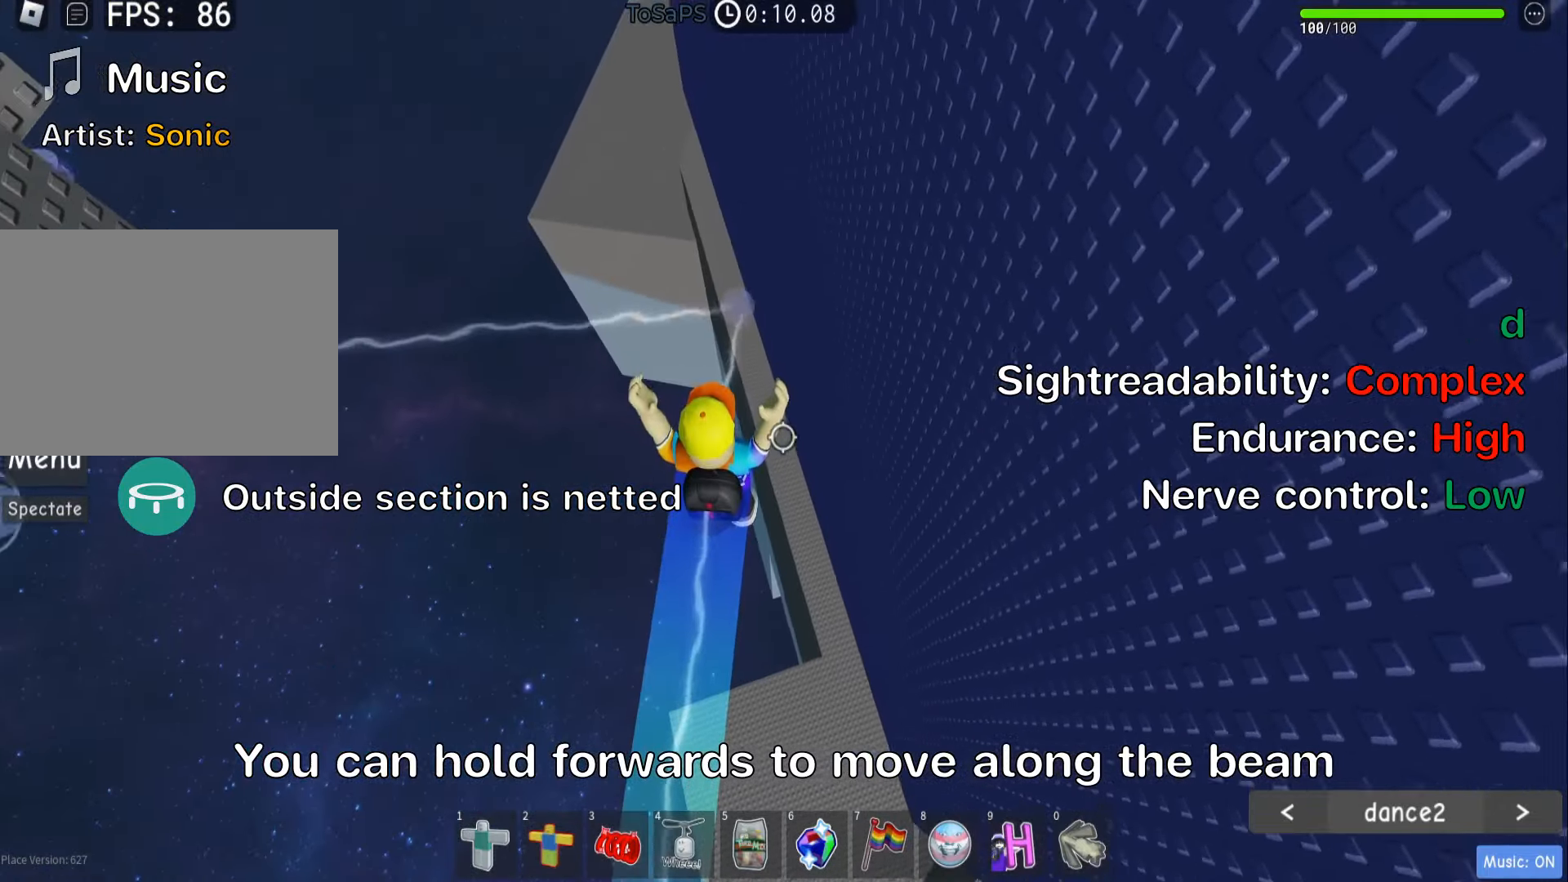
{"keys": ["w"], "events": []}
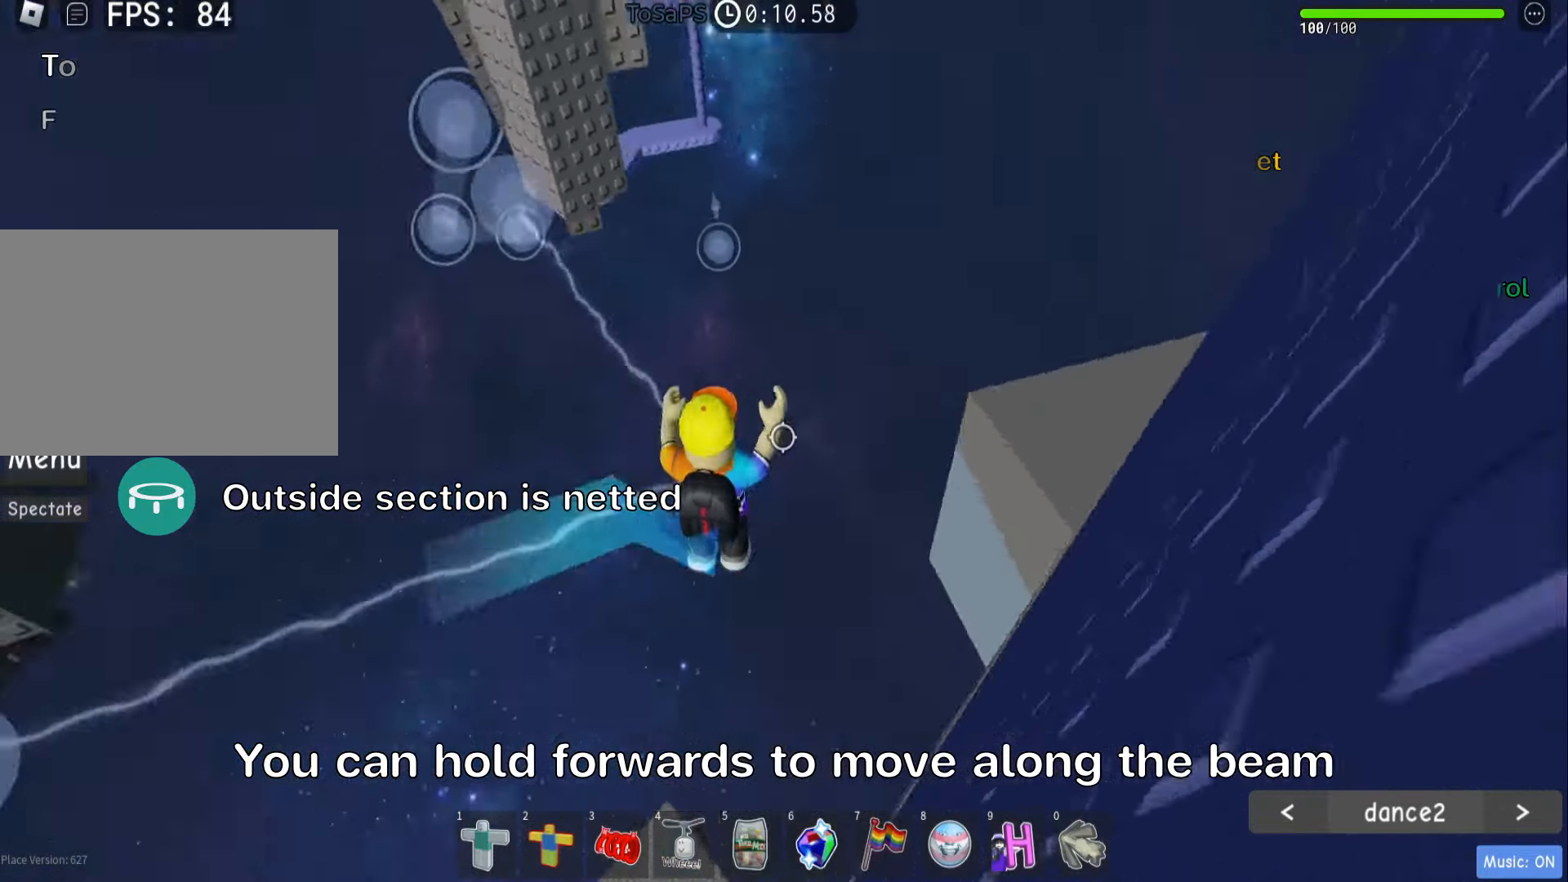
{"keys": ["w"], "events": []}
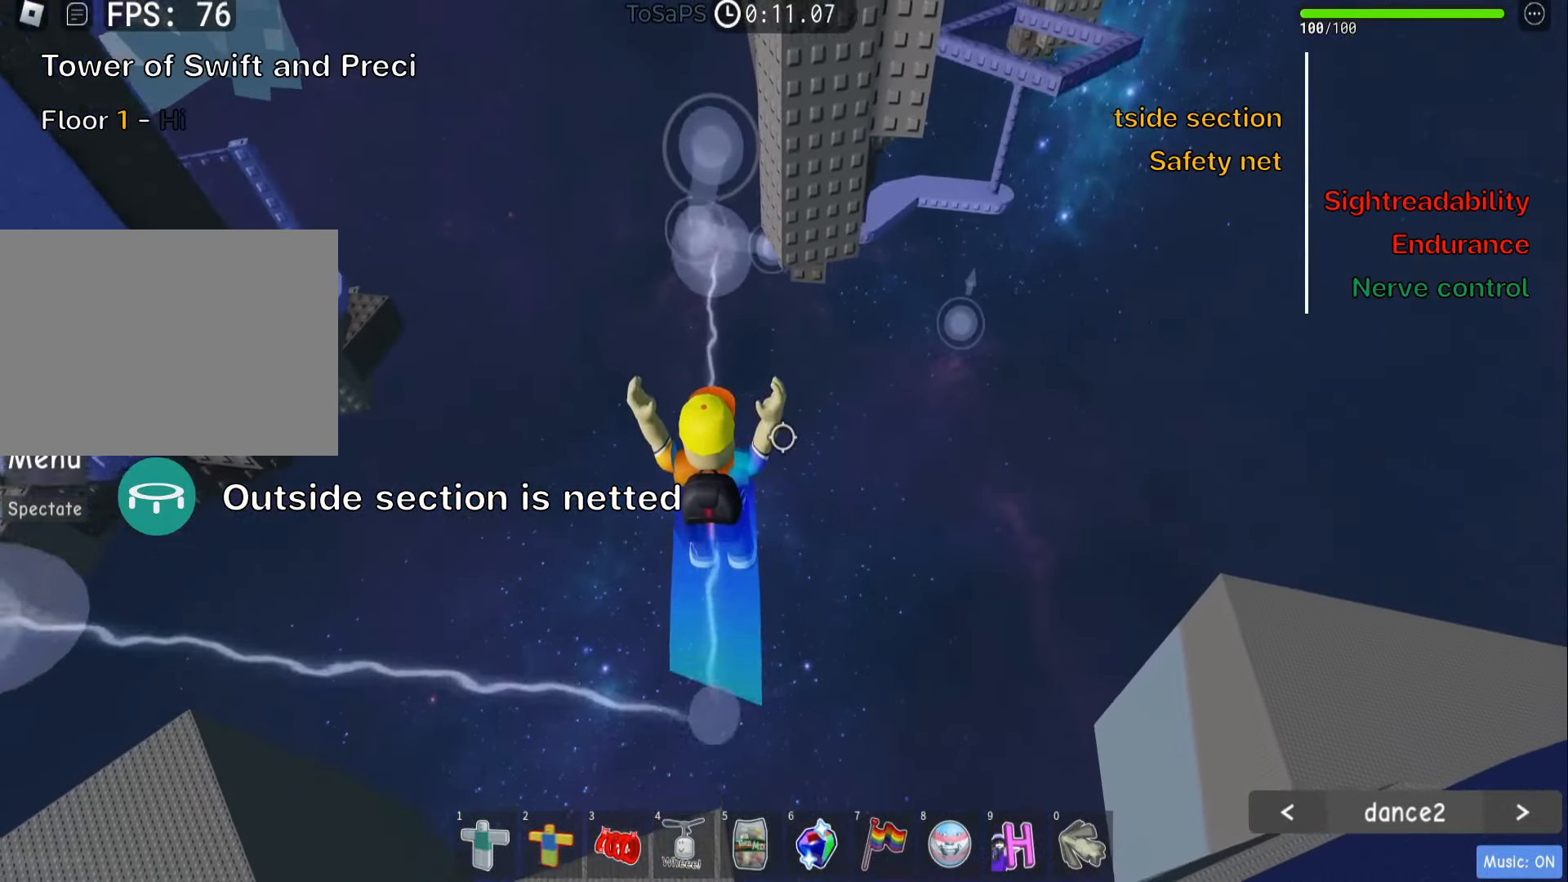
{"keys": ["shift", "w"], "events": [[417, "shift", "down"]]}
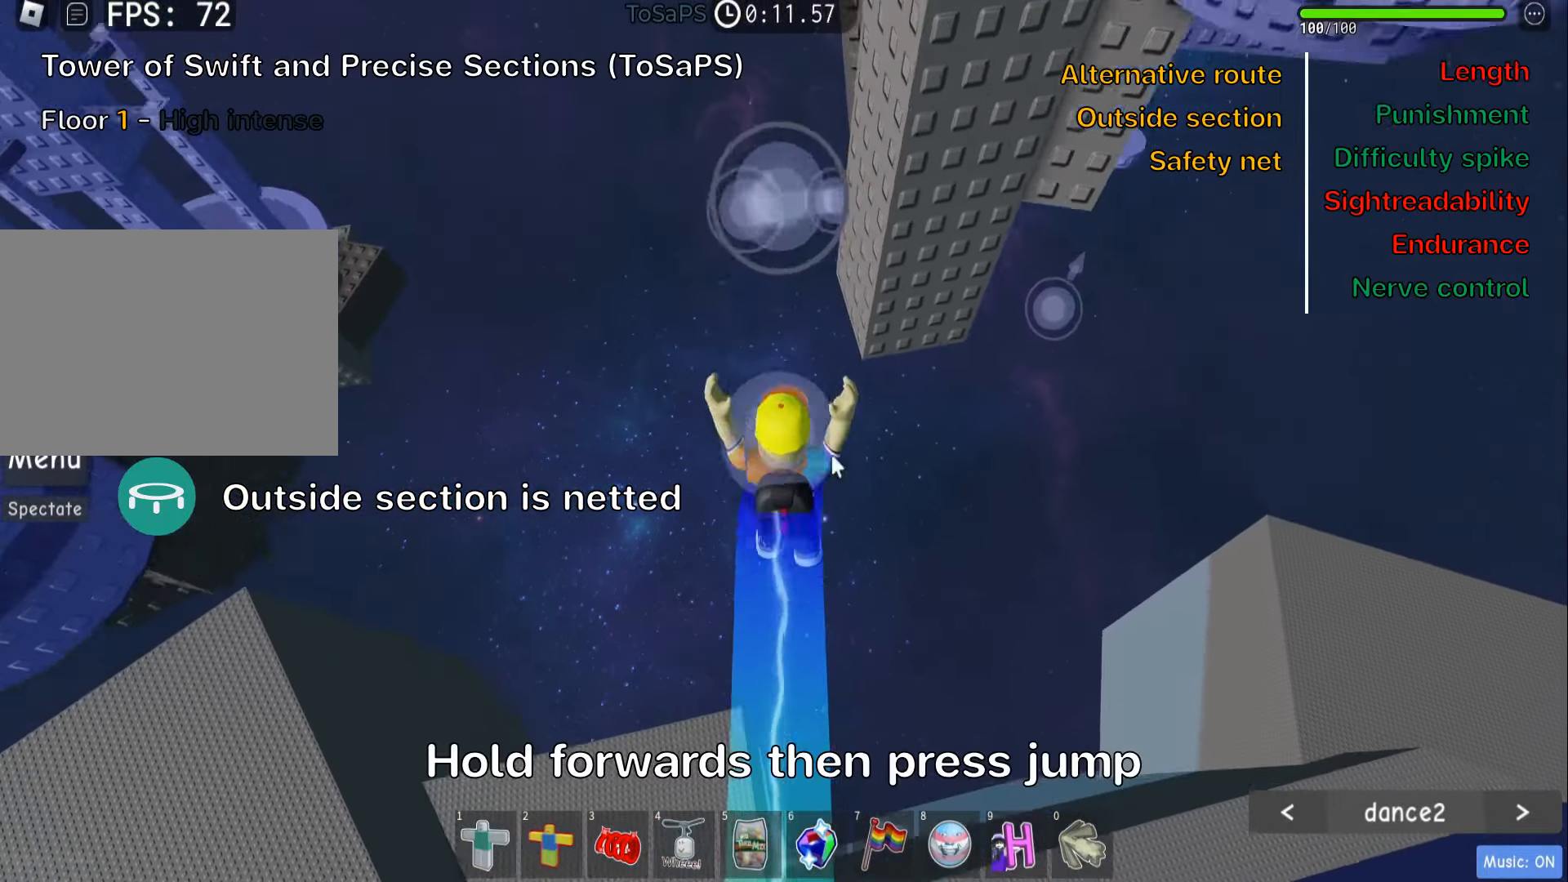
{"keys": ["w"], "events": [[50, "shift", "up"], [317, "space", "down"], [450, "space", "up"]]}
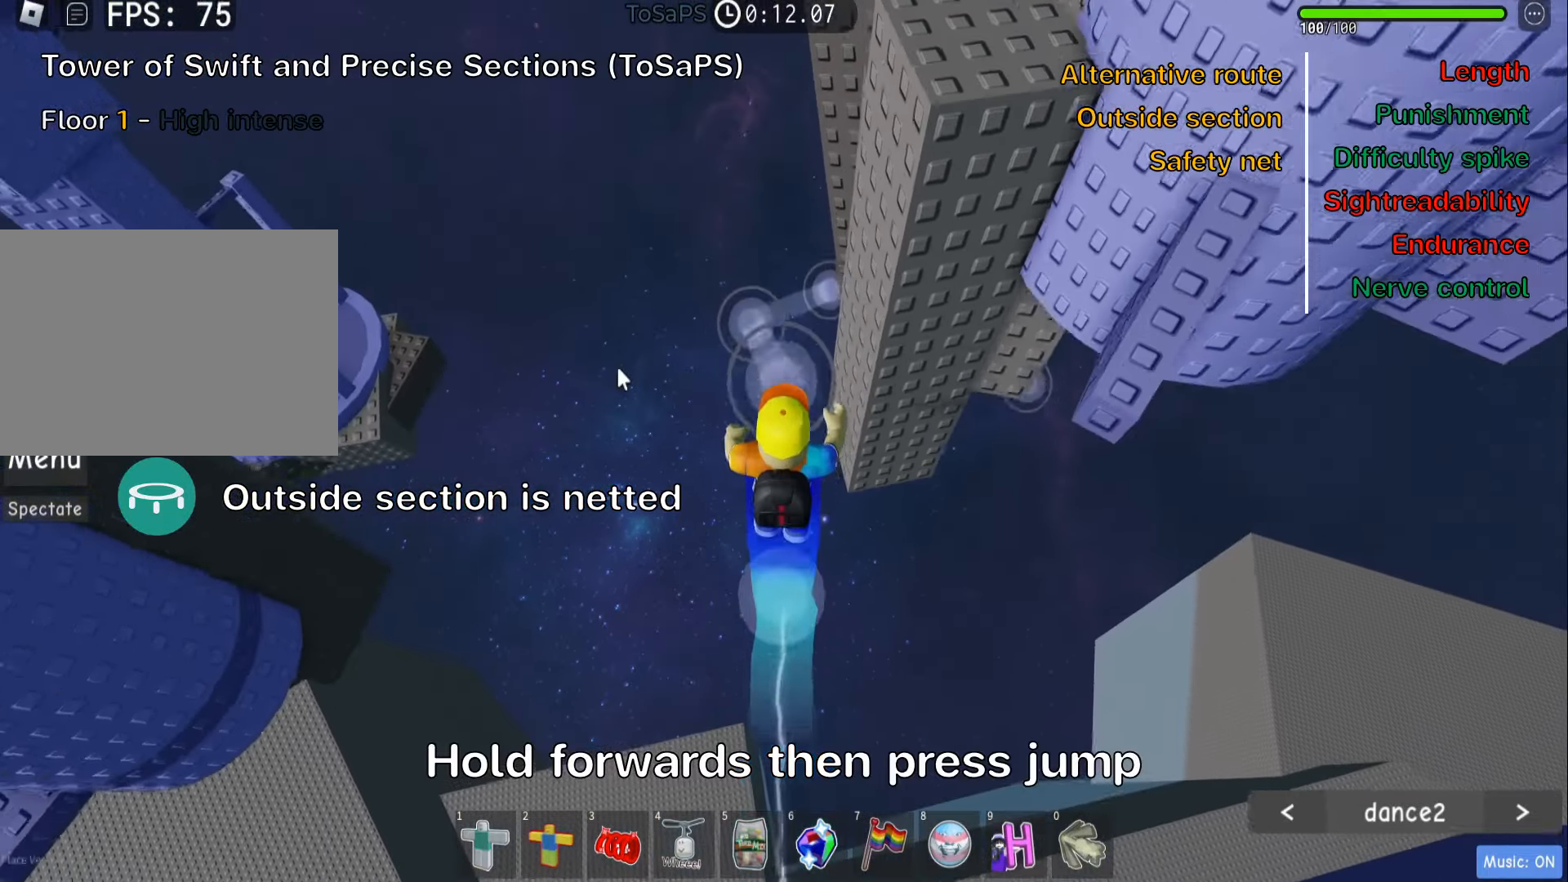
{"keys": ["w"], "events": []}
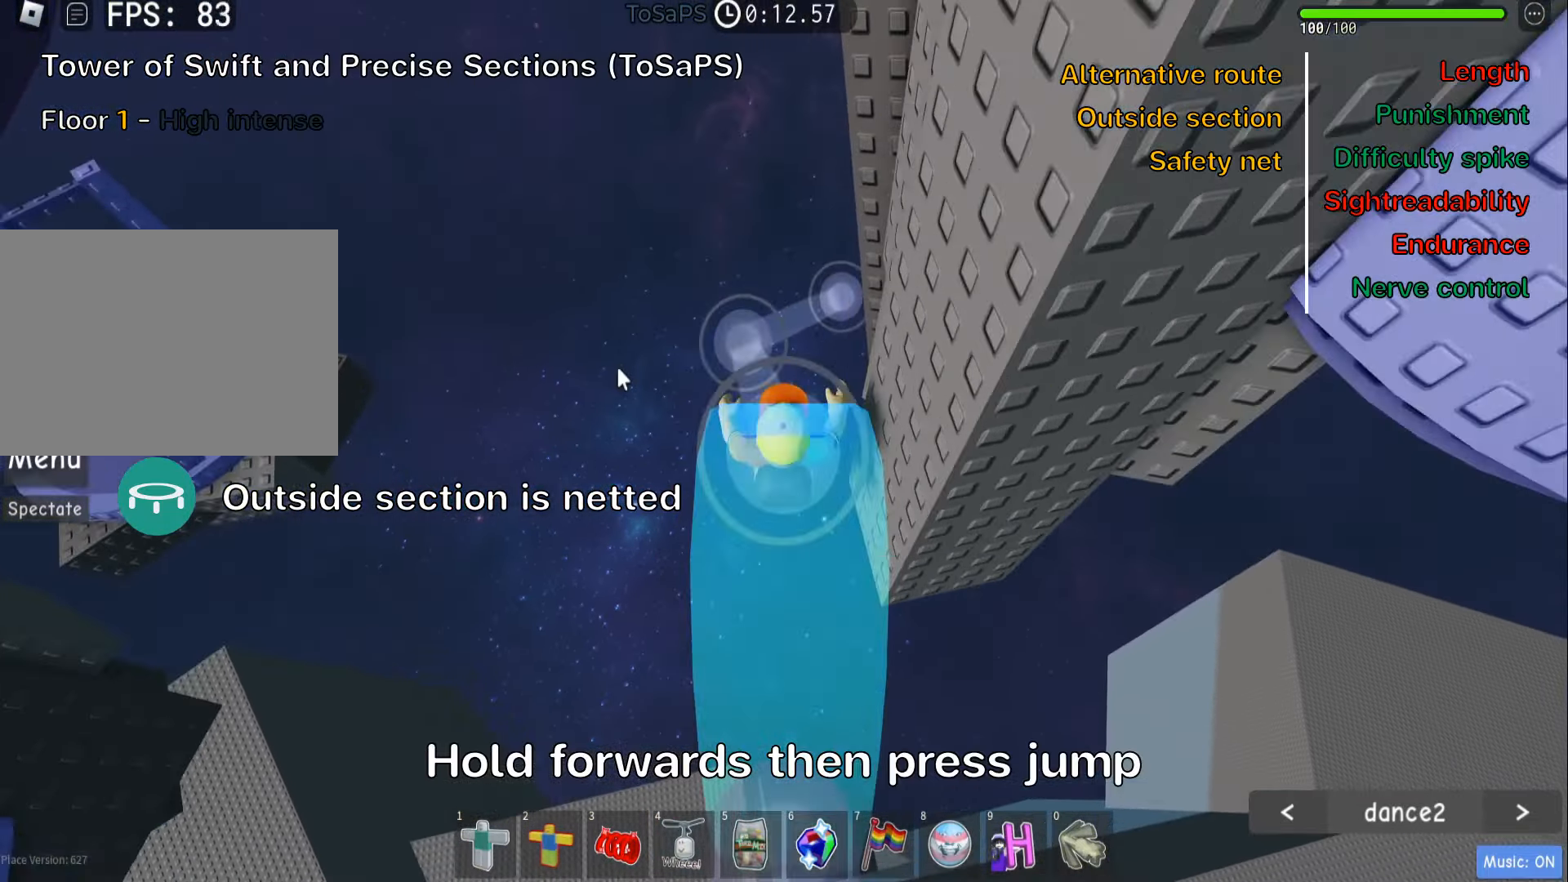
{"keys": ["a", "space", "w"], "events": [[100, "a", "down"], [417, "space", "down"]]}
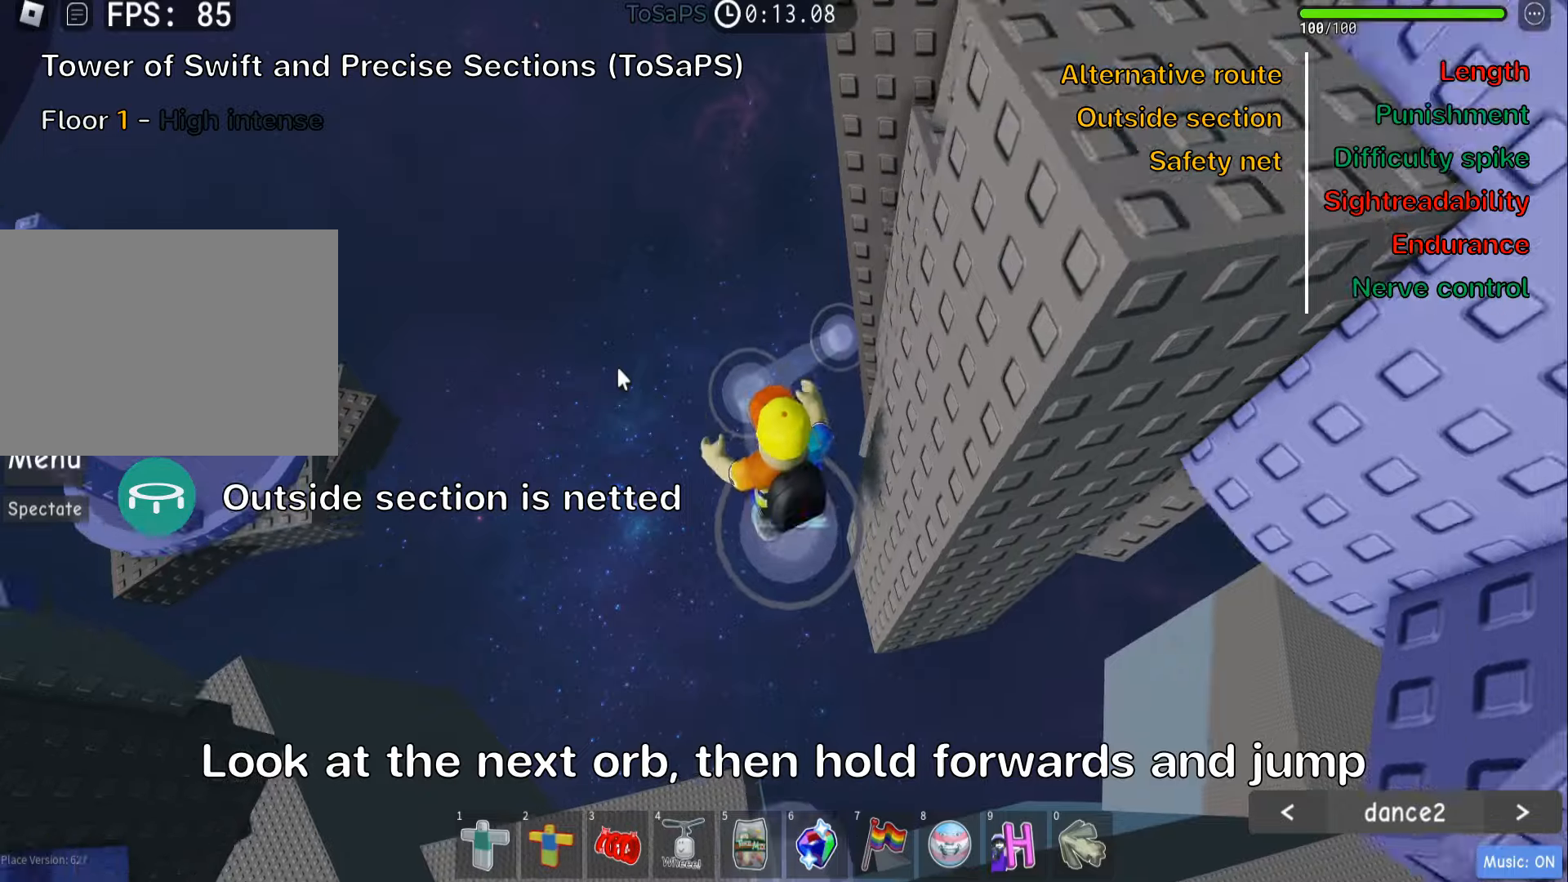
{"keys": ["w"], "events": [[67, "space", "up"], [117, "a", "up"]]}
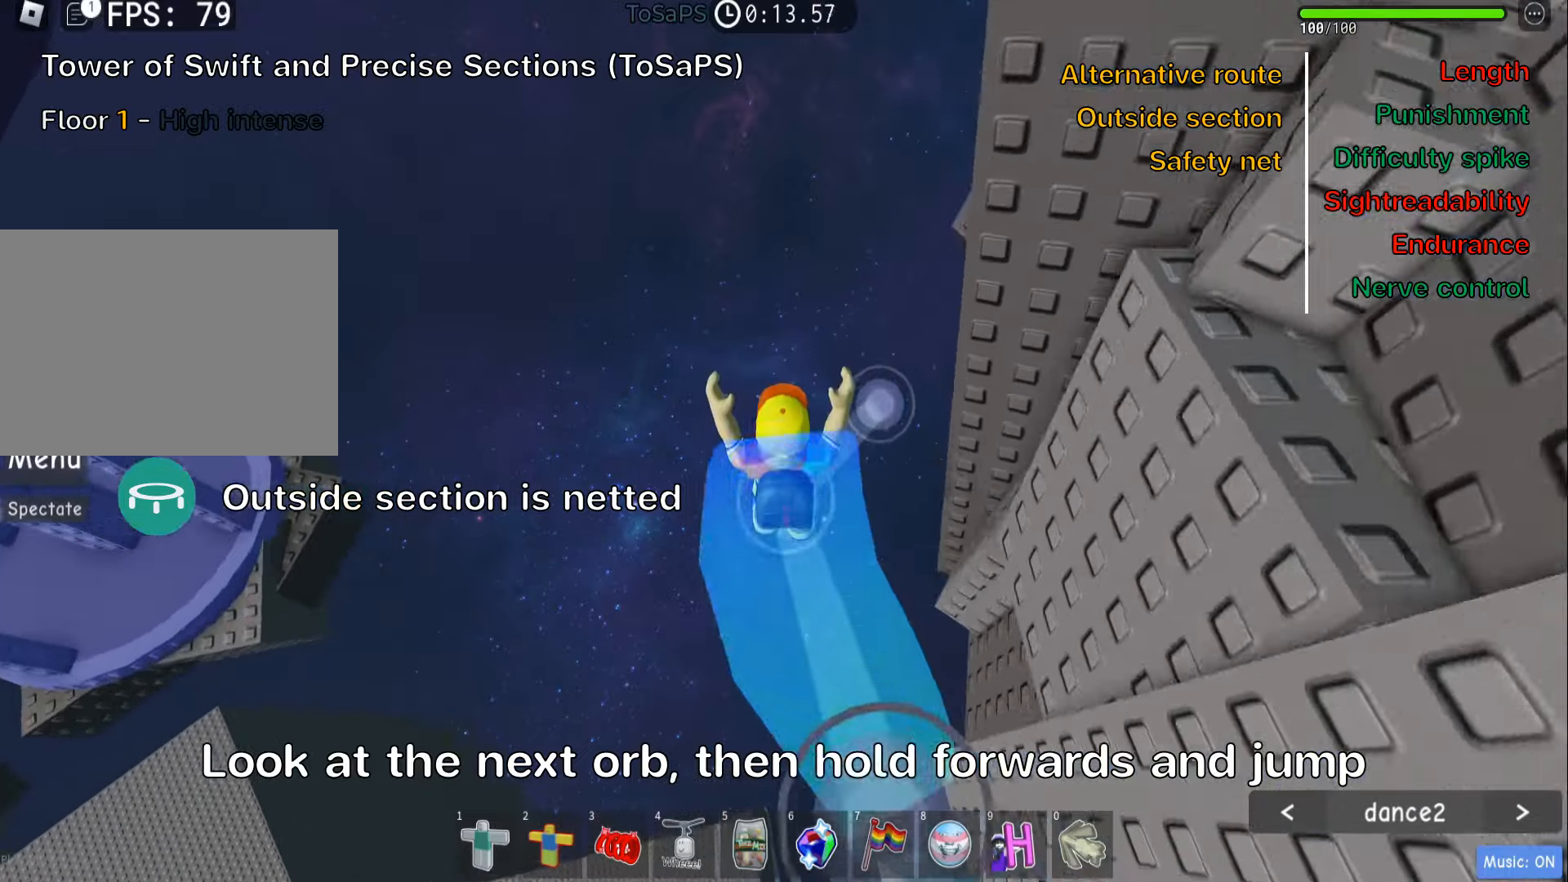
{"keys": ["w"], "events": []}
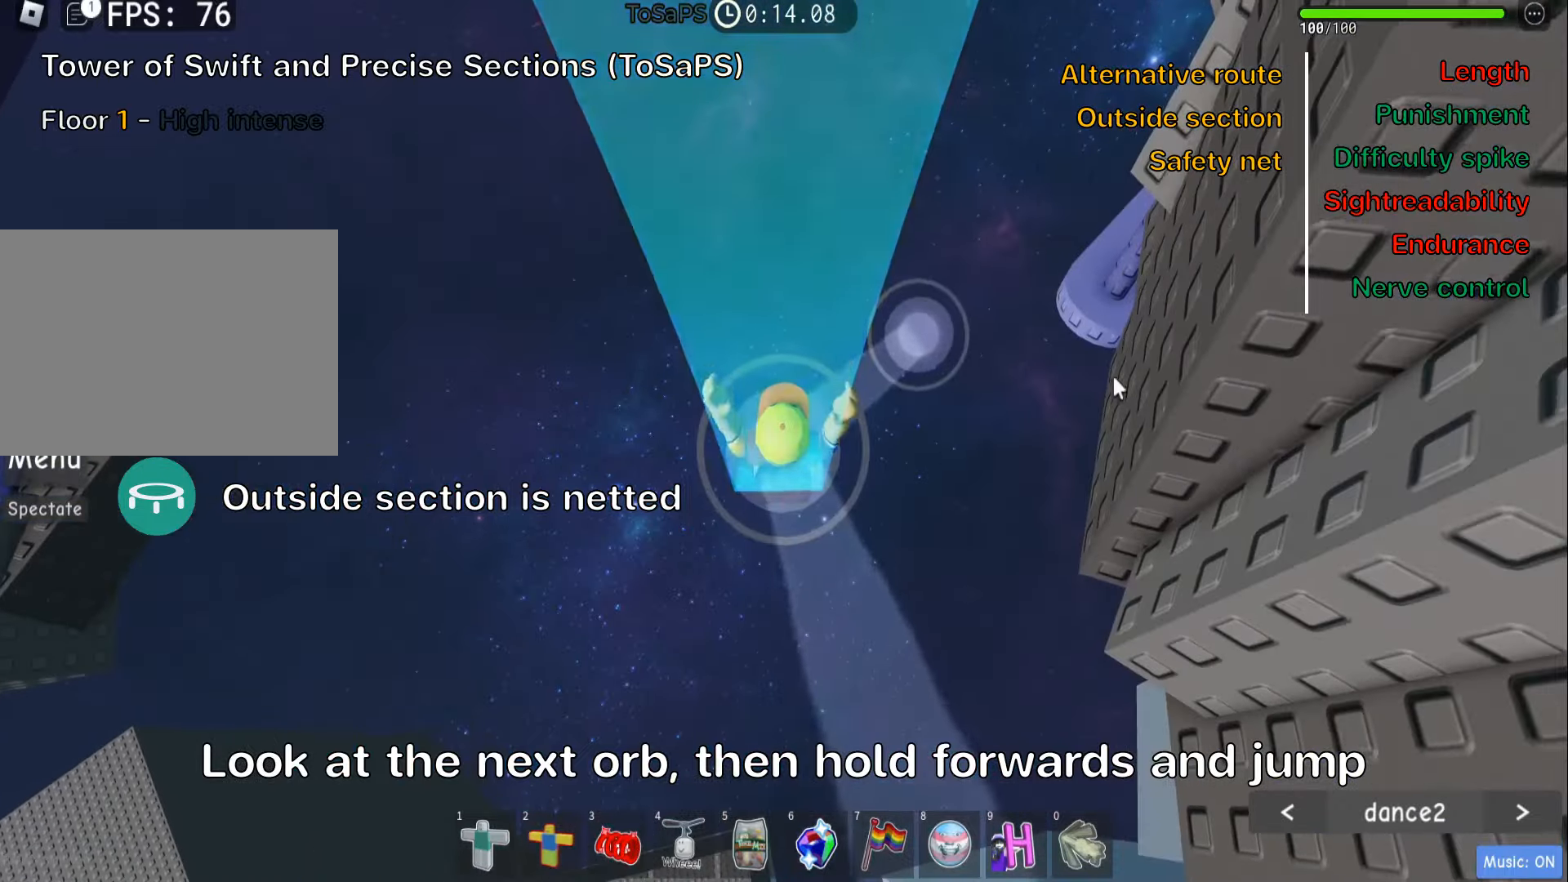
{"keys": ["w"], "events": [[234, "space", "down"], [367, "space", "up"]]}
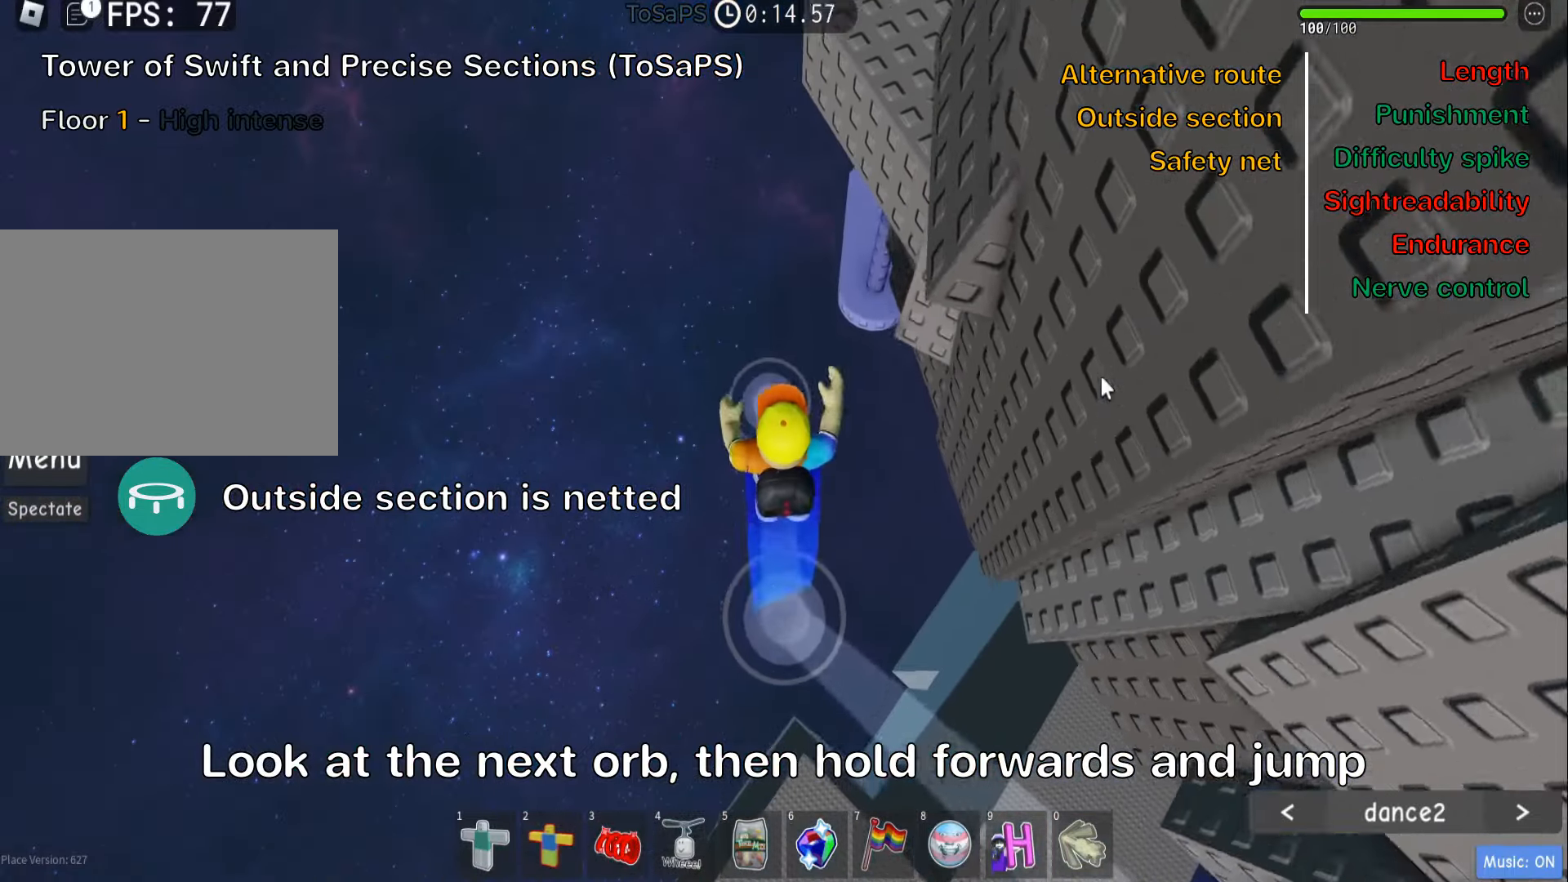
{"keys": ["w"], "events": []}
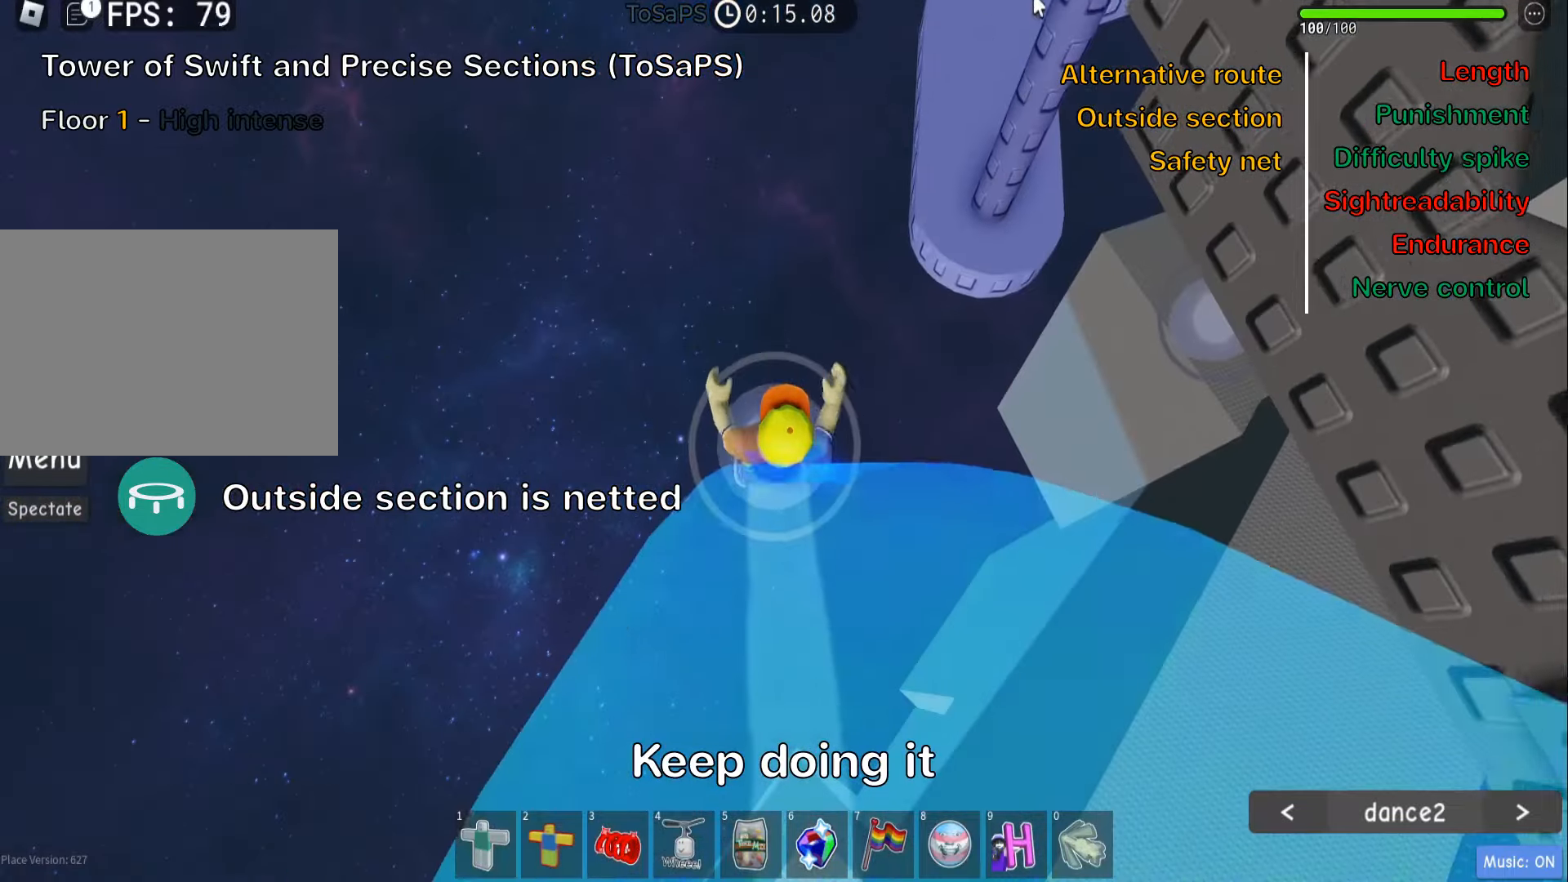
{"keys": ["shift", "space", "w"], "events": [[417, "space", "down"], [484, "shift", "down"]]}
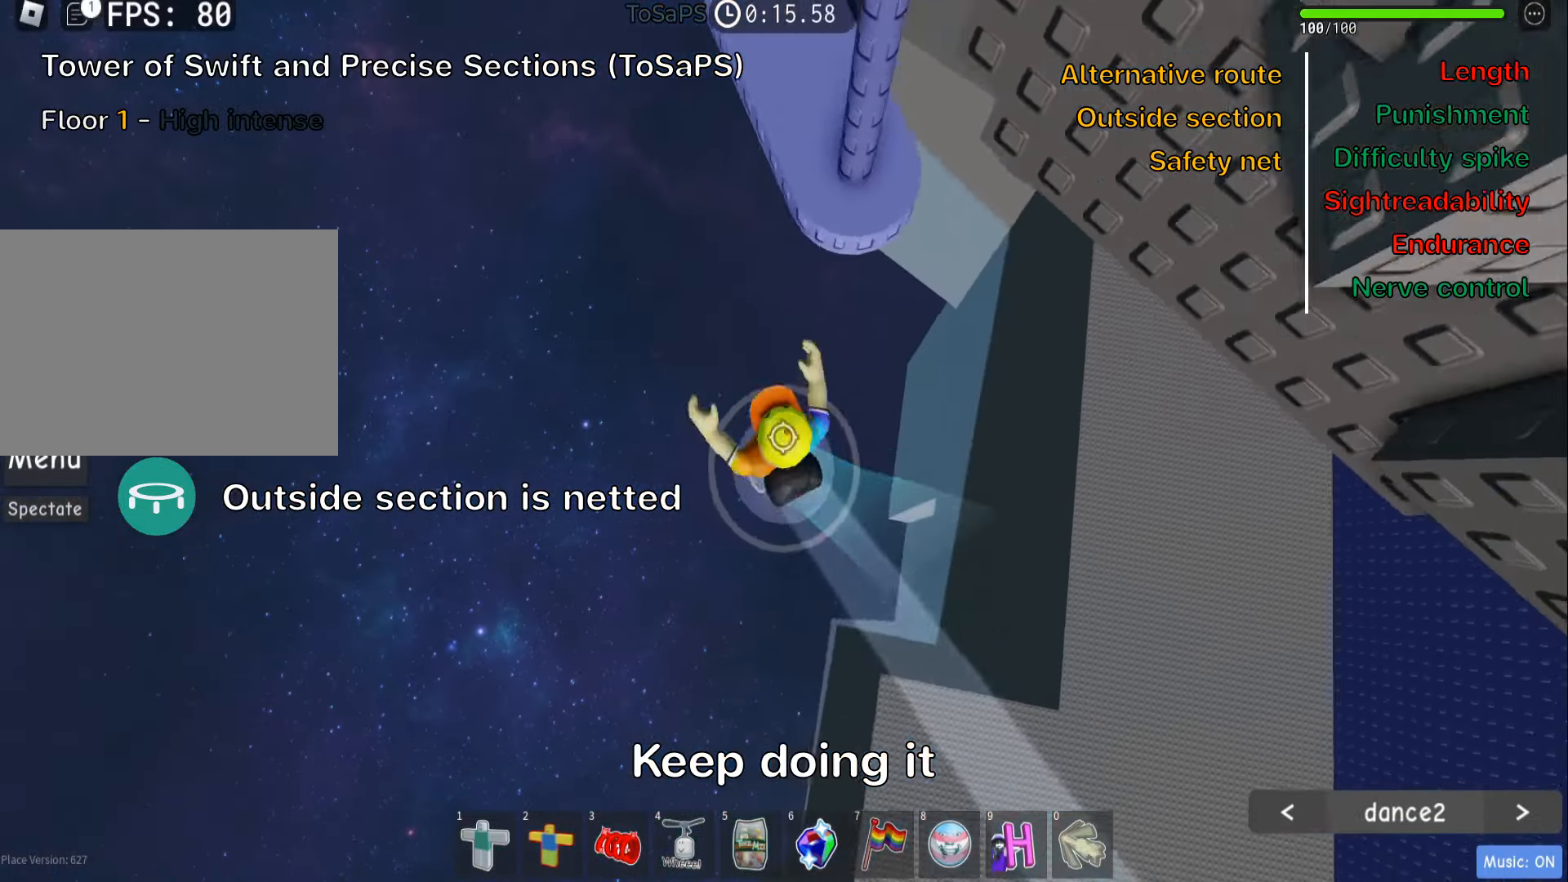
{"keys": ["w"], "events": [[50, "space", "up"], [117, "shift", "up"]]}
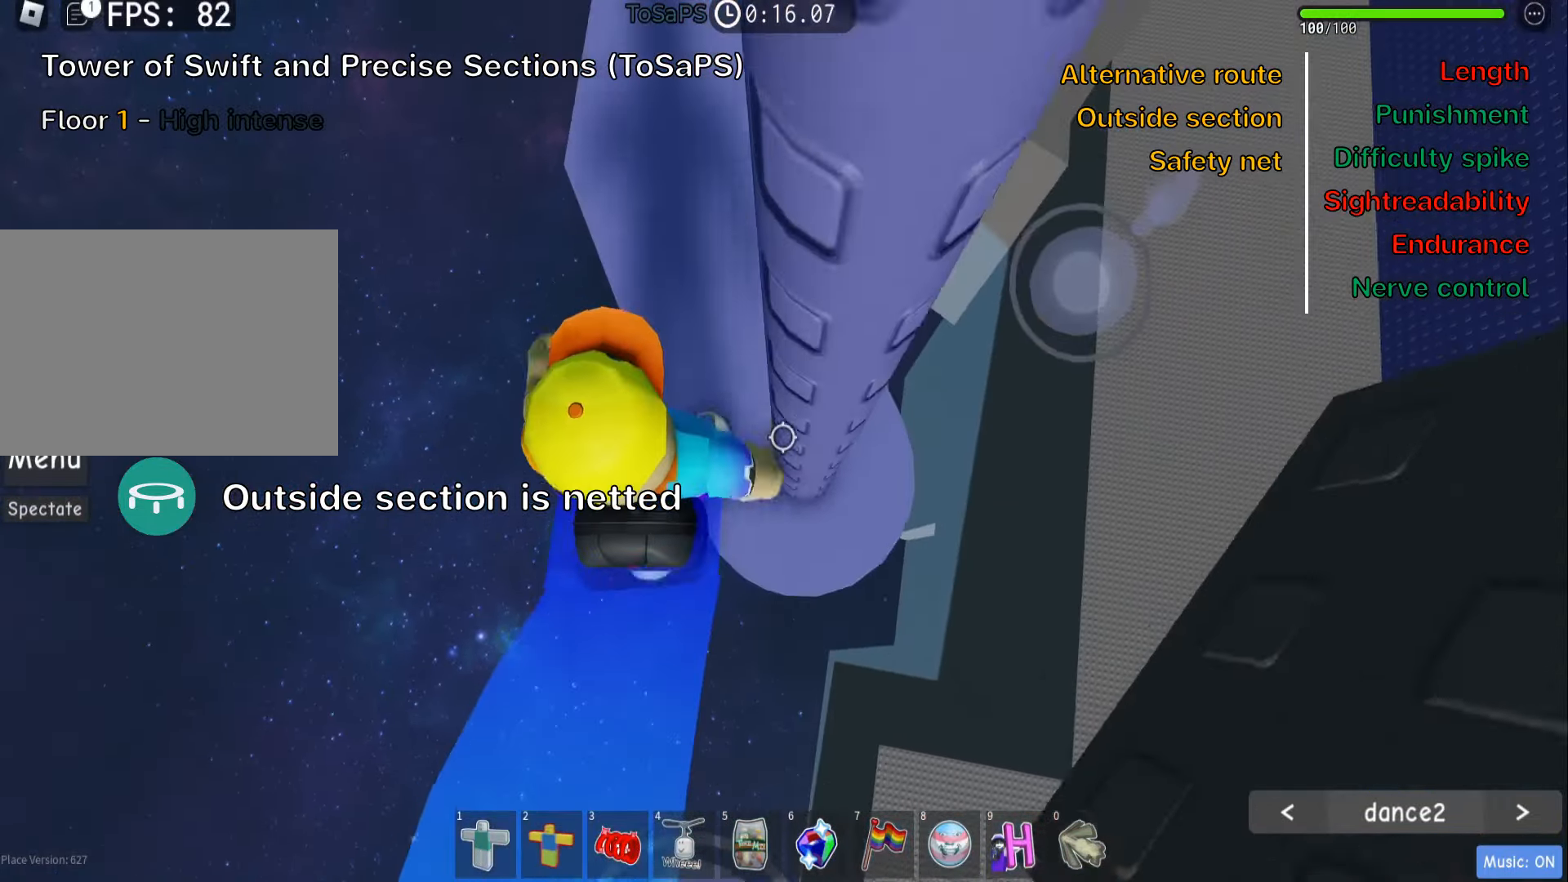
{"keys": ["d", "w"], "events": [[500, "d", "down"]]}
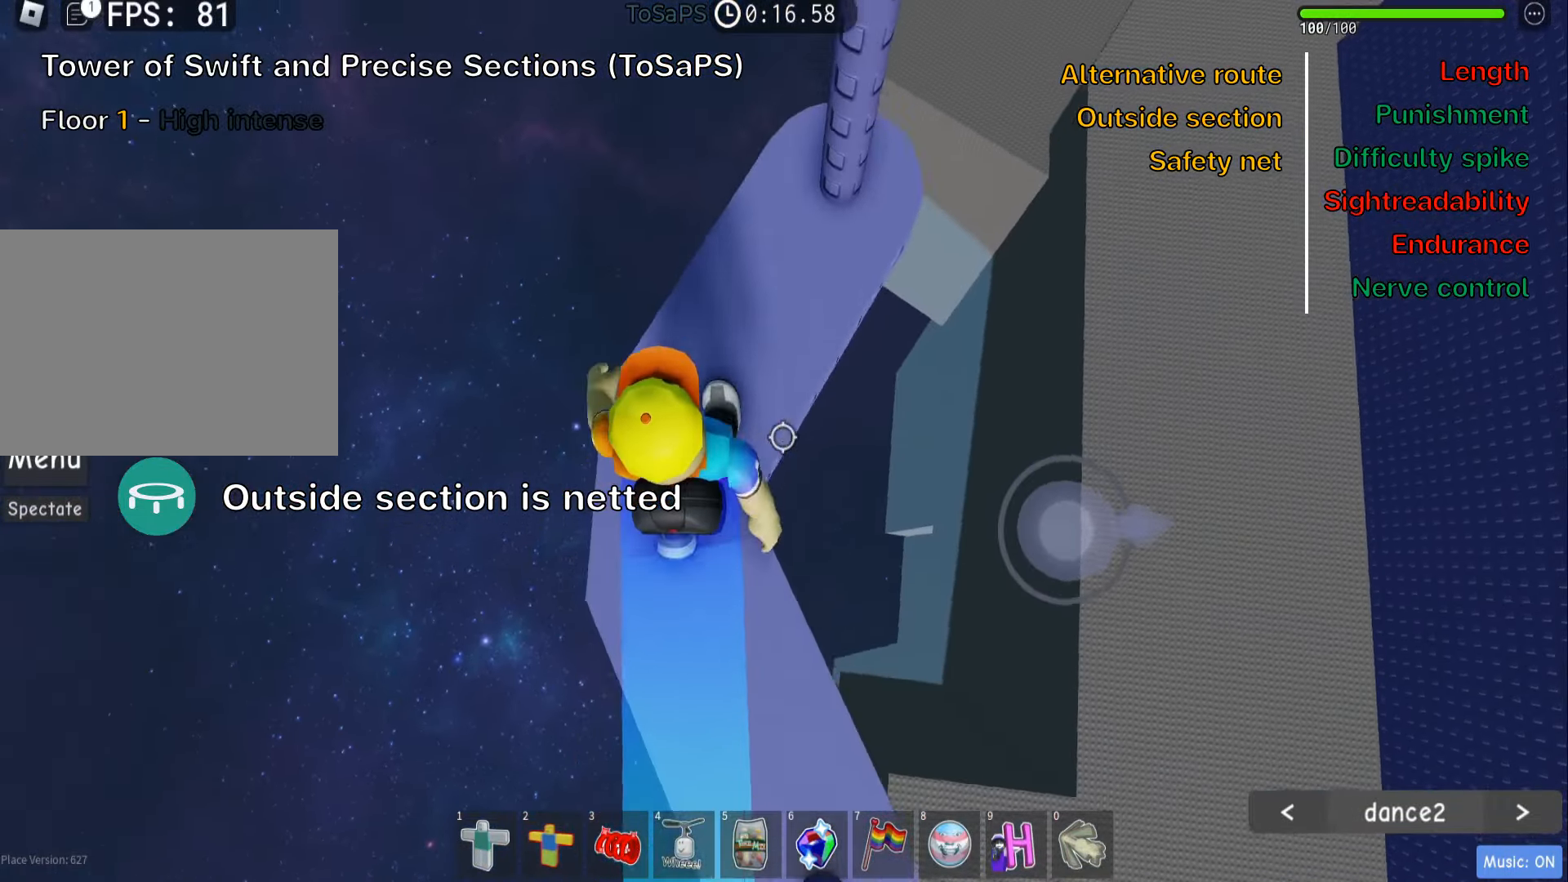
{"keys": ["d"], "events": [[17, "w", "up"], [134, "space", "down"], [284, "space", "up"]]}
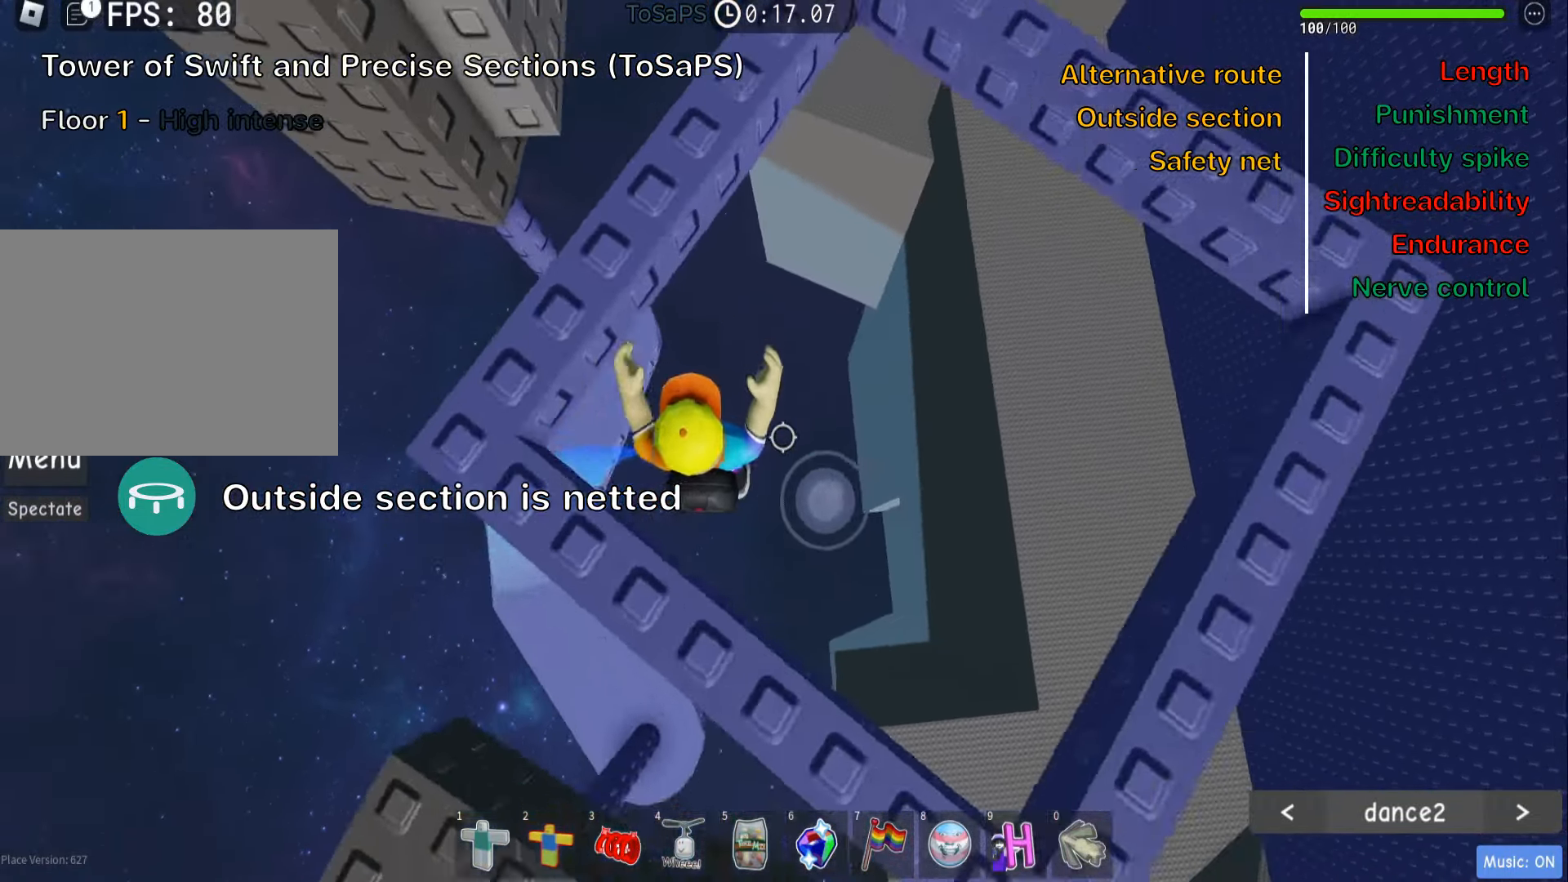
{"keys": ["shift"], "events": [[200, "d", "up"], [450, "shift", "down"]]}
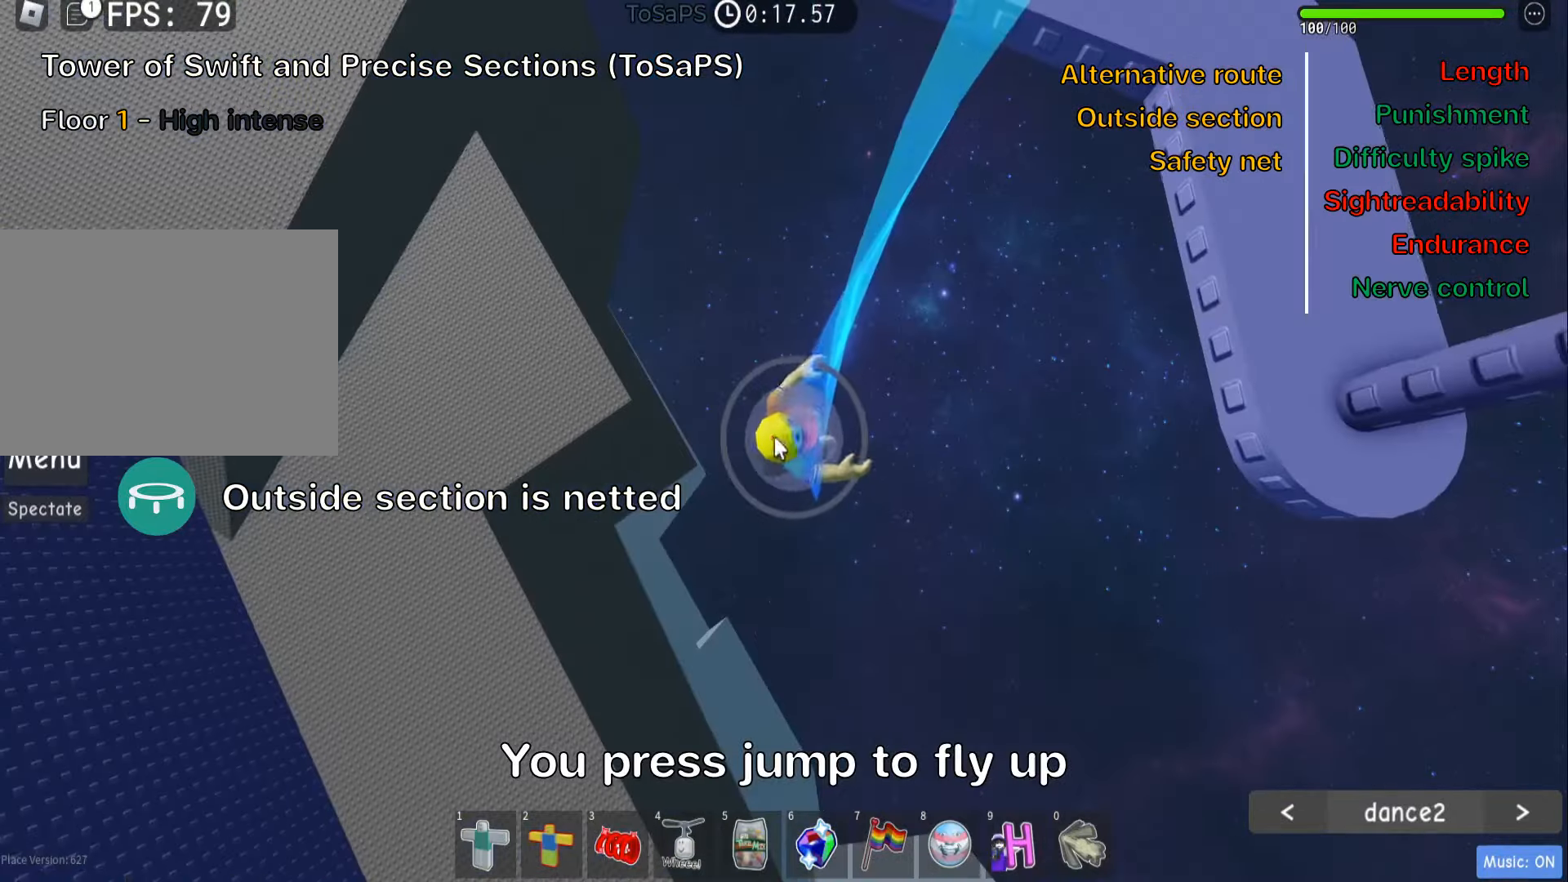
{"keys": [], "events": [[83, "shift", "up"], [200, "shift", "down"], [316, "shift", "up"]]}
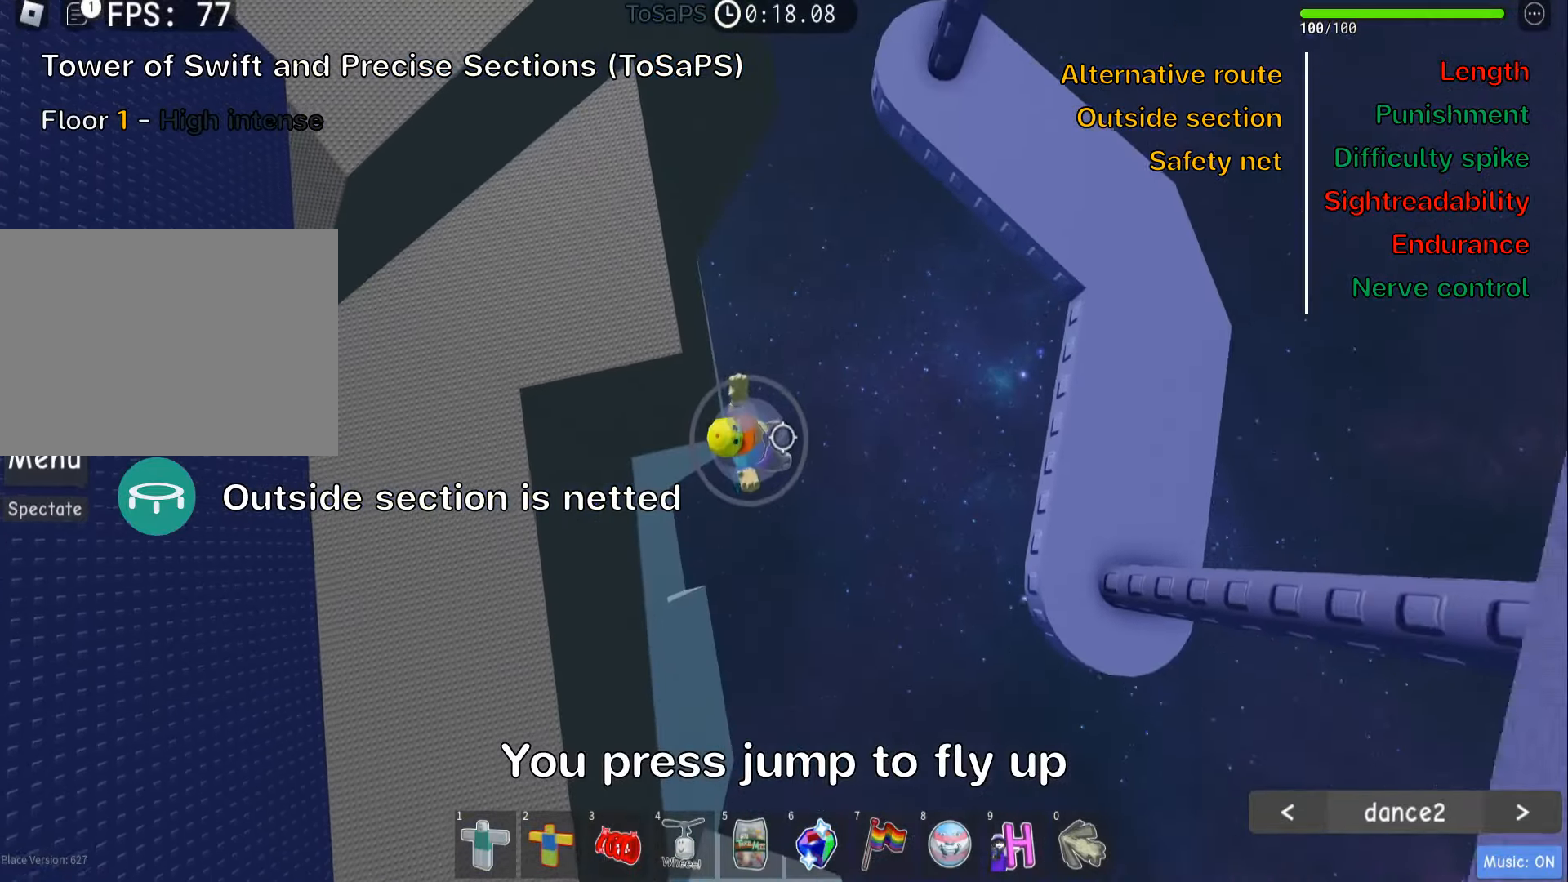
{"keys": ["w"], "events": [[216, "space", "down"], [350, "space", "up"], [466, "w", "down"]]}
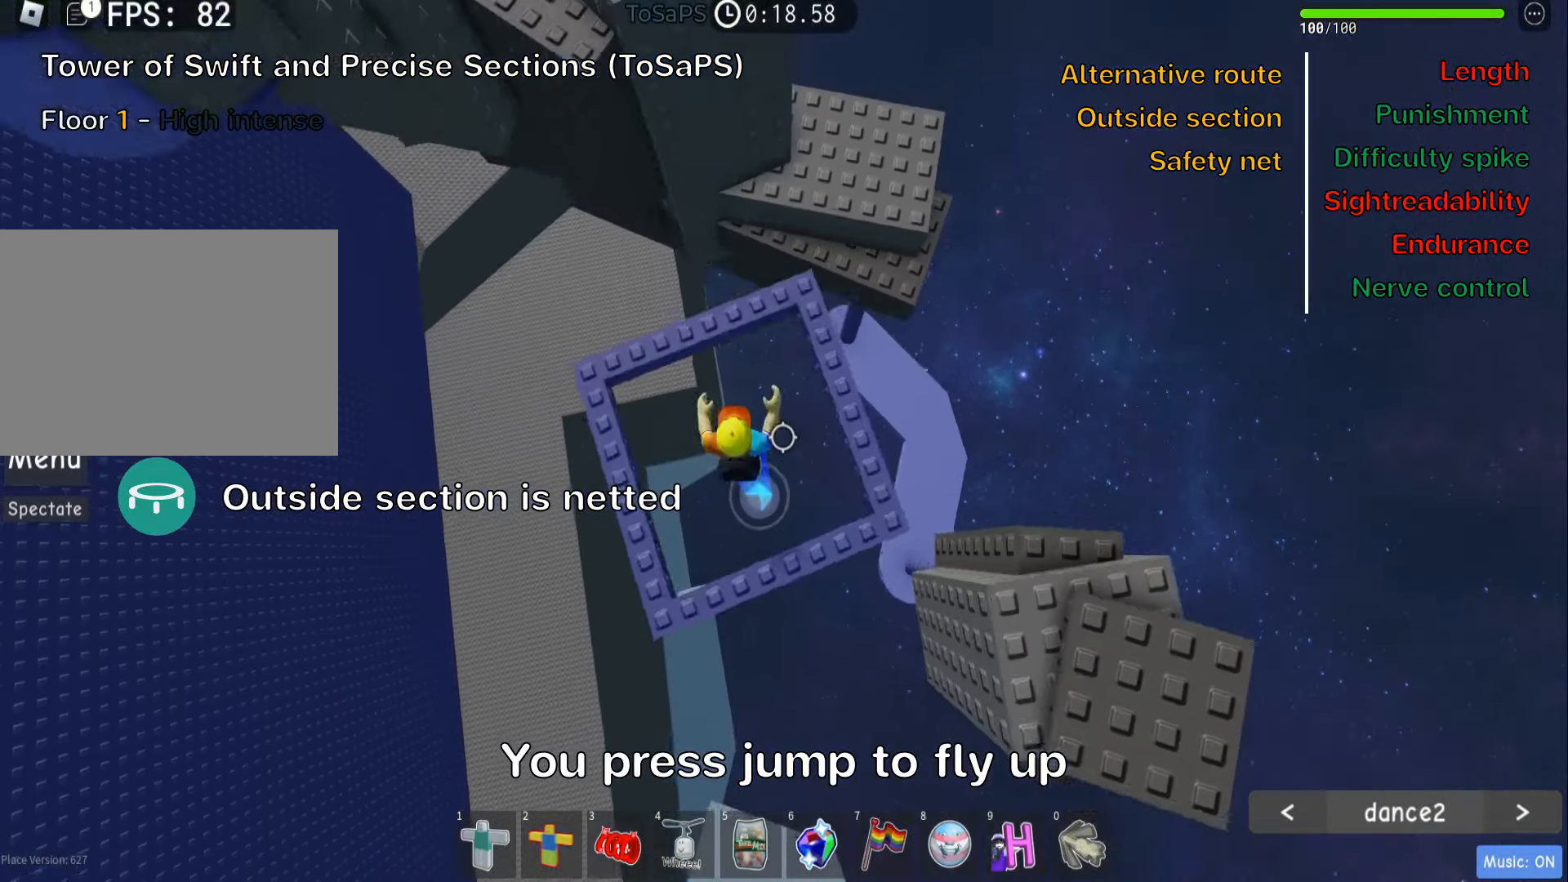
{"keys": ["d"], "events": [[133, "d", "down"], [250, "d", "up"], [250, "w", "up"], [483, "d", "down"]]}
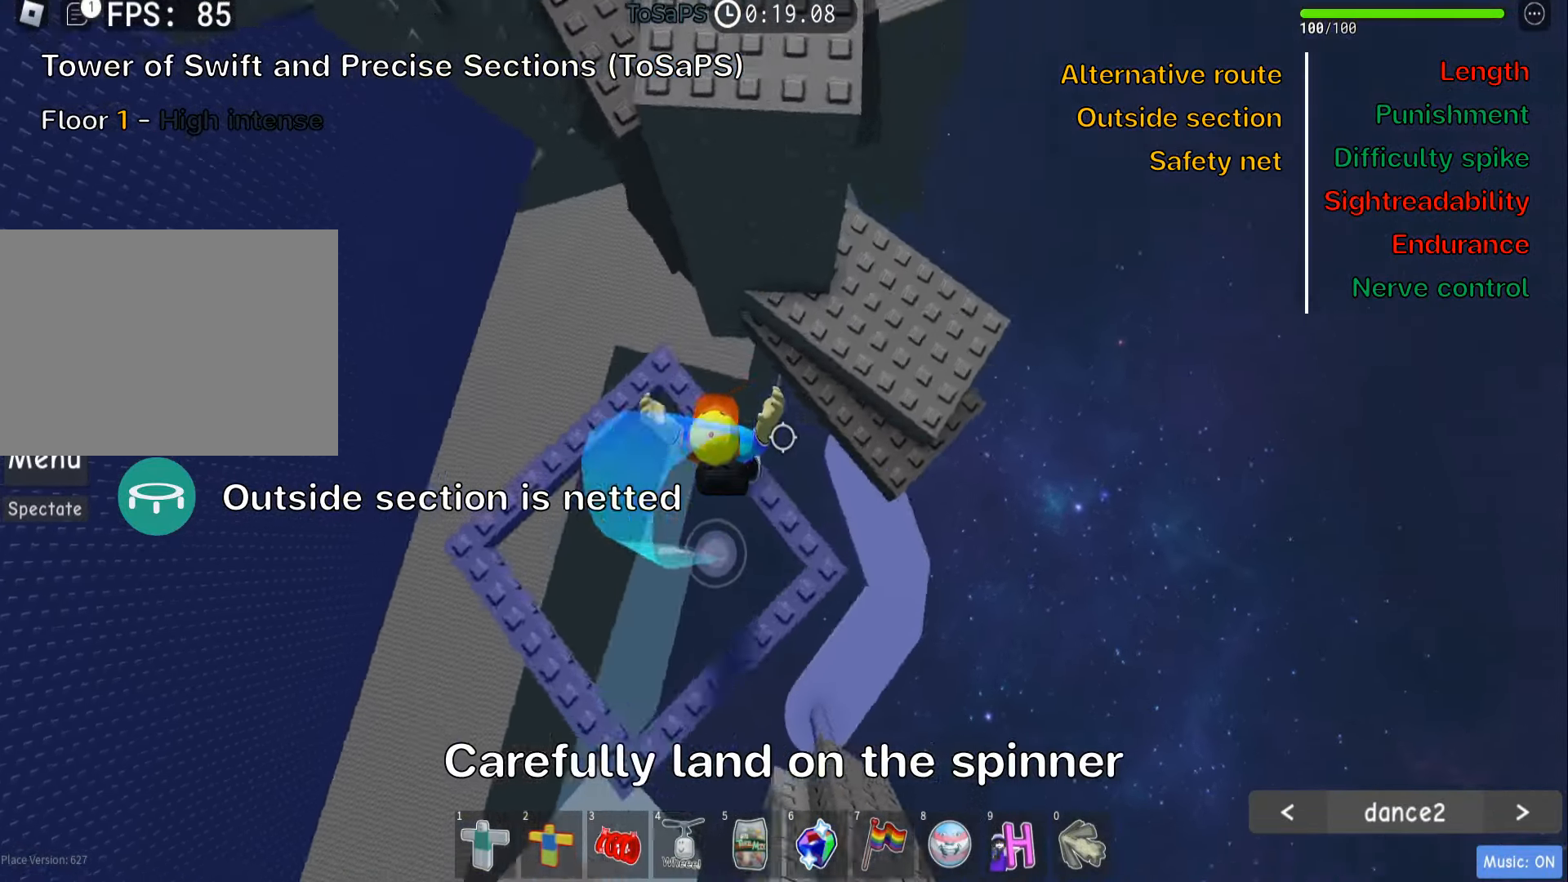
{"keys": ["w"], "events": [[116, "space", "down"], [250, "space", "up"], [250, "w", "down"], [266, "shift", "down"], [316, "a", "down"], [350, "d", "up"], [366, "a", "up"], [416, "shift", "up"]]}
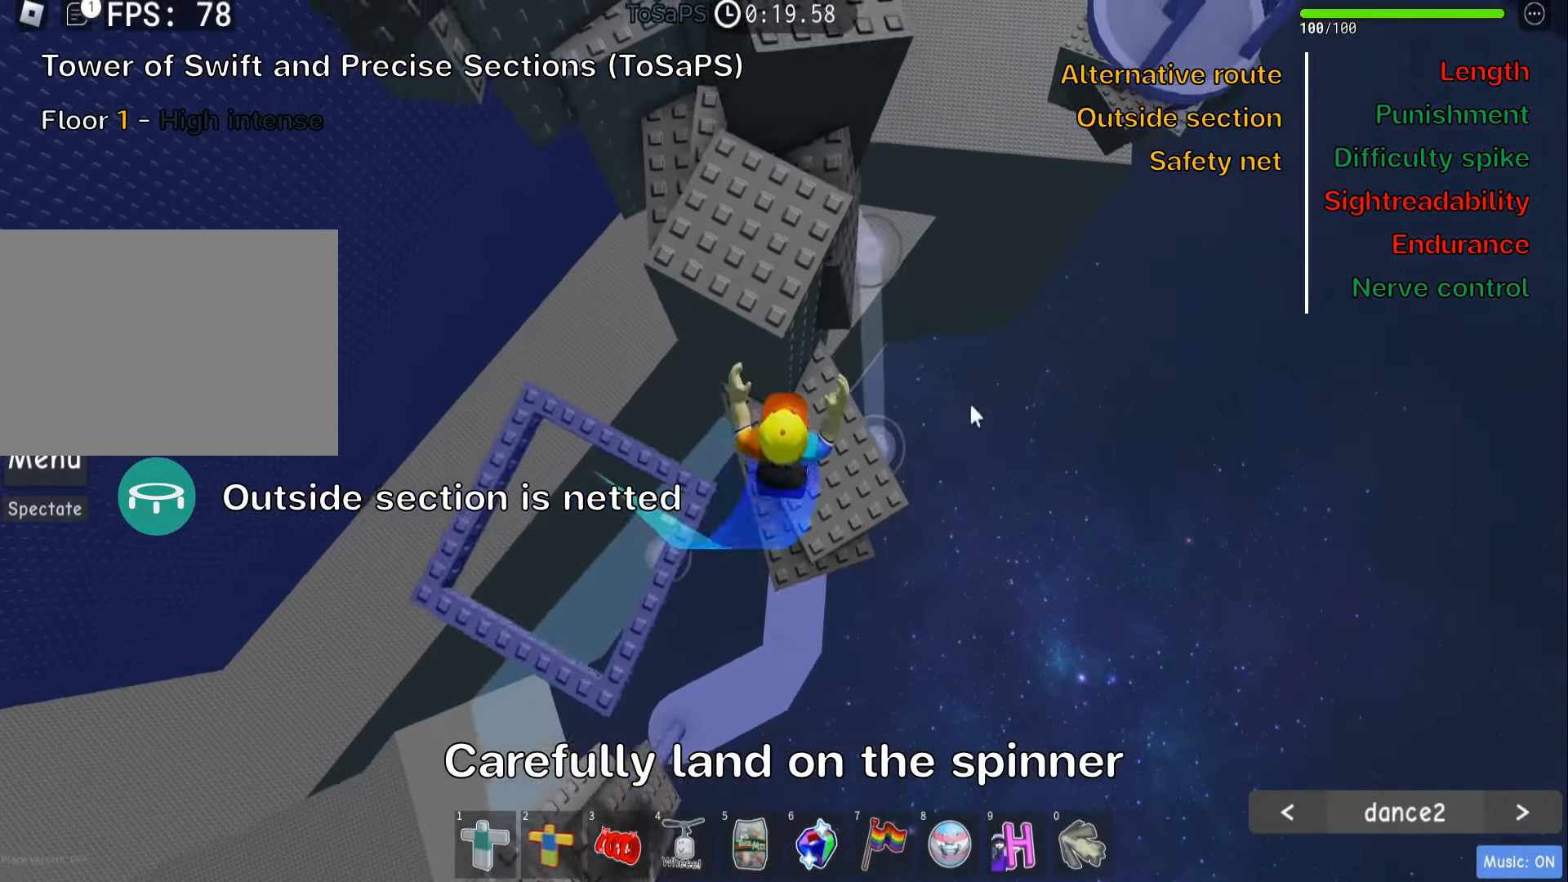
{"keys": ["w"], "events": [[16, "shift", "down"], [100, "d", "down"], [116, "shift", "up"], [150, "w", "up"], [233, "space", "down"], [350, "w", "down"], [366, "space", "up"], [466, "d", "up"]]}